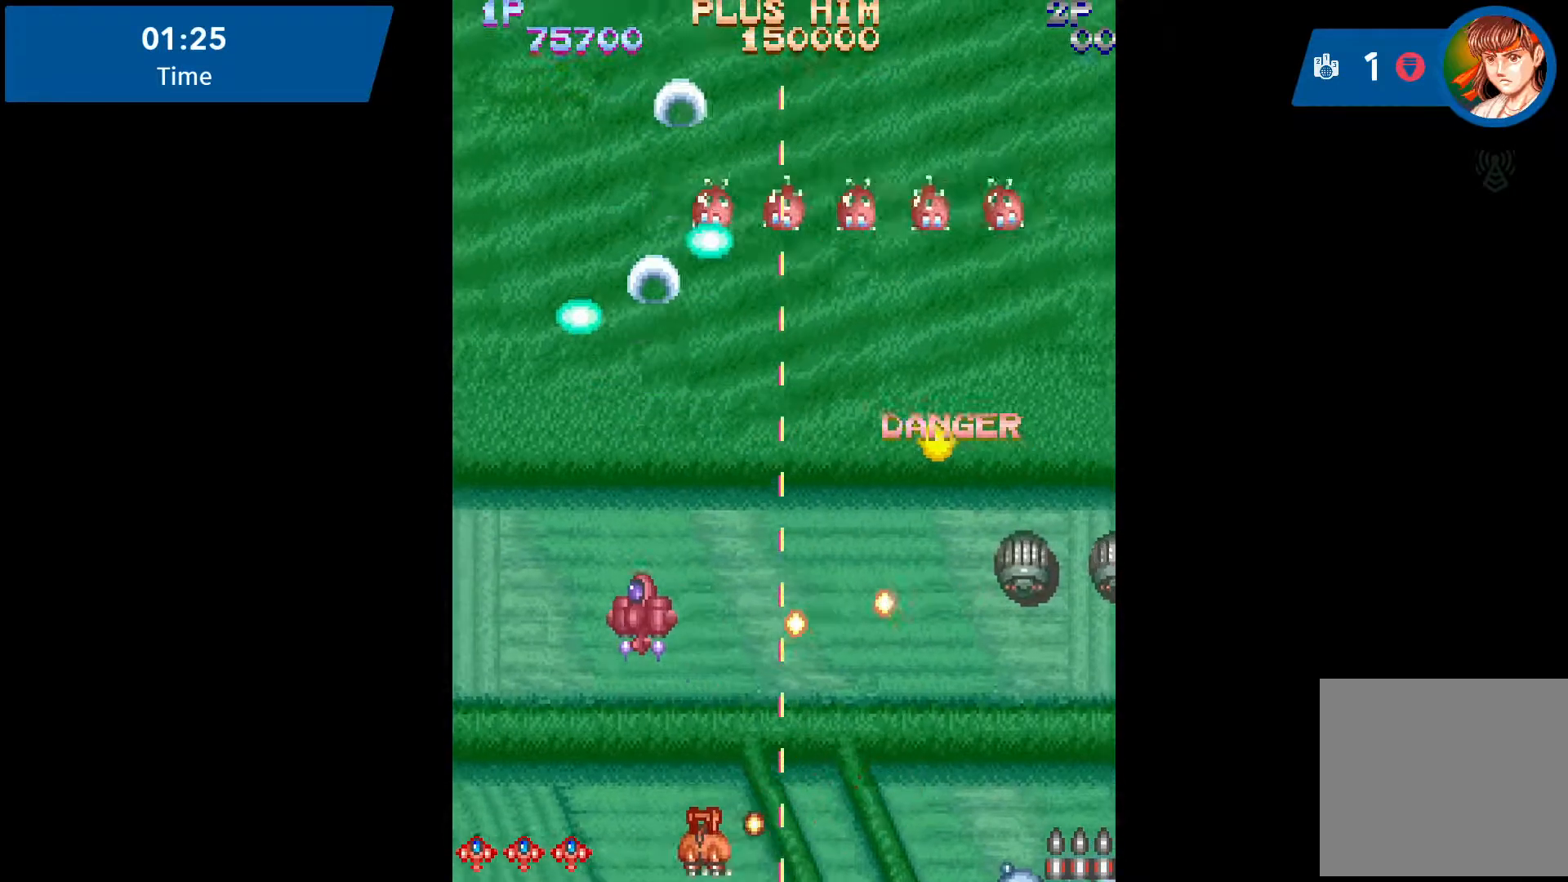
Gameplay with a controller (Xbox layout); each line is a JSON object with the inputs held at the frame after it. "events" lists button and stick changes between this image and that frame as [ms after this image, input, new state], when the widget could be followed in between. Not read: L3 R3 left_stick right_stick.
{"buttons": ["A", "DPAD_DOWN", "DPAD_RIGHT"], "events": [[117, "A", "up"], [200, "A", "down"], [367, "DPAD_DOWN", "down"], [367, "DPAD_LEFT", "up"], [367, "DPAD_RIGHT", "down"], [367, "DPAD_UP", "up"]]}
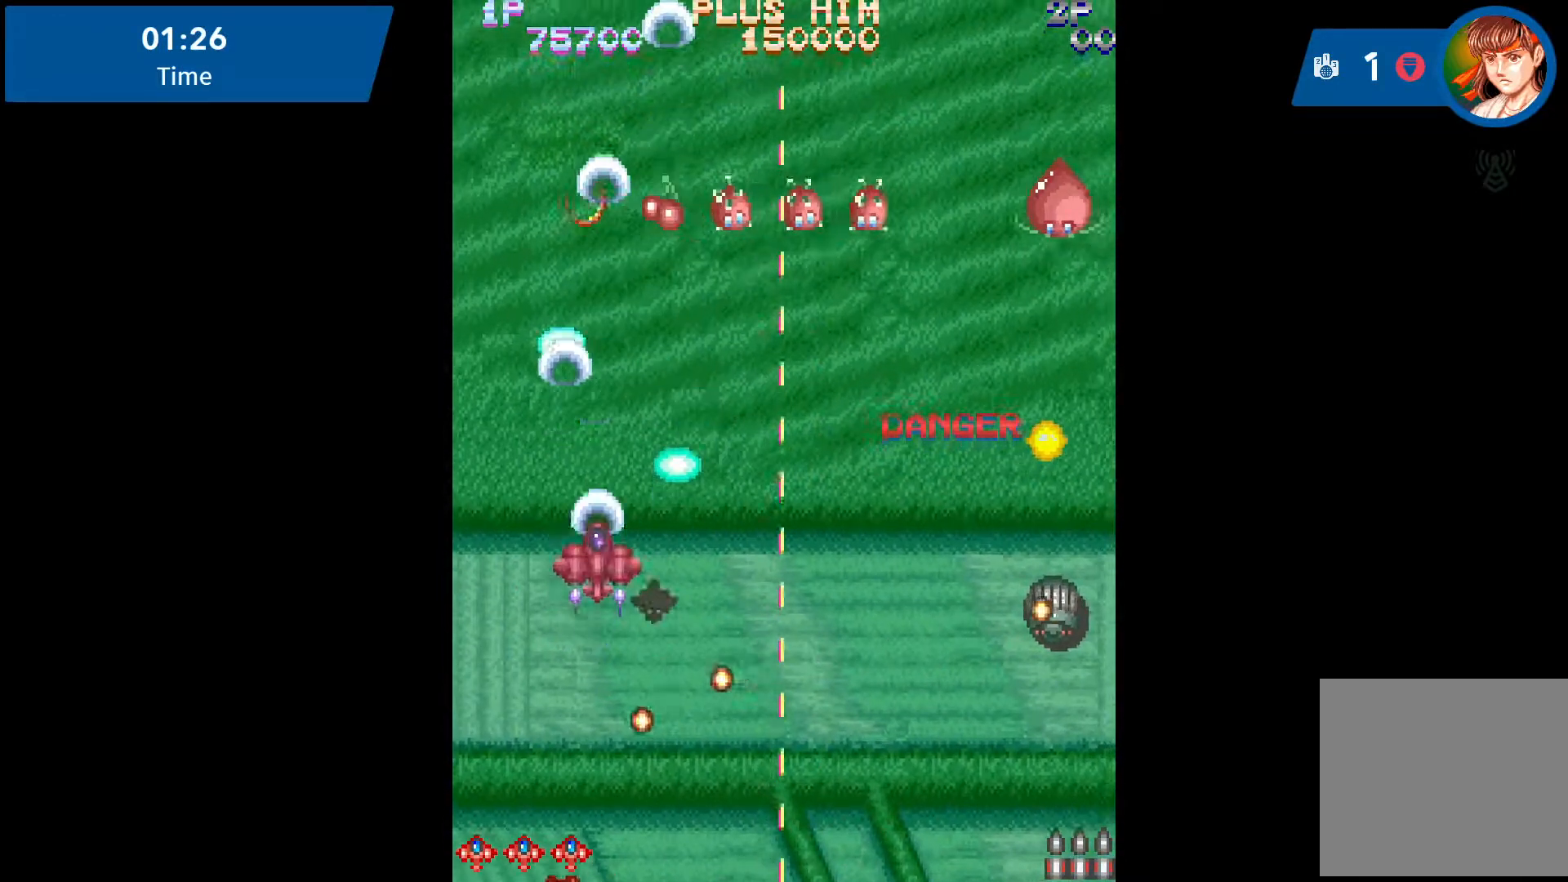
{"buttons": ["A", "DPAD_DOWN"]}
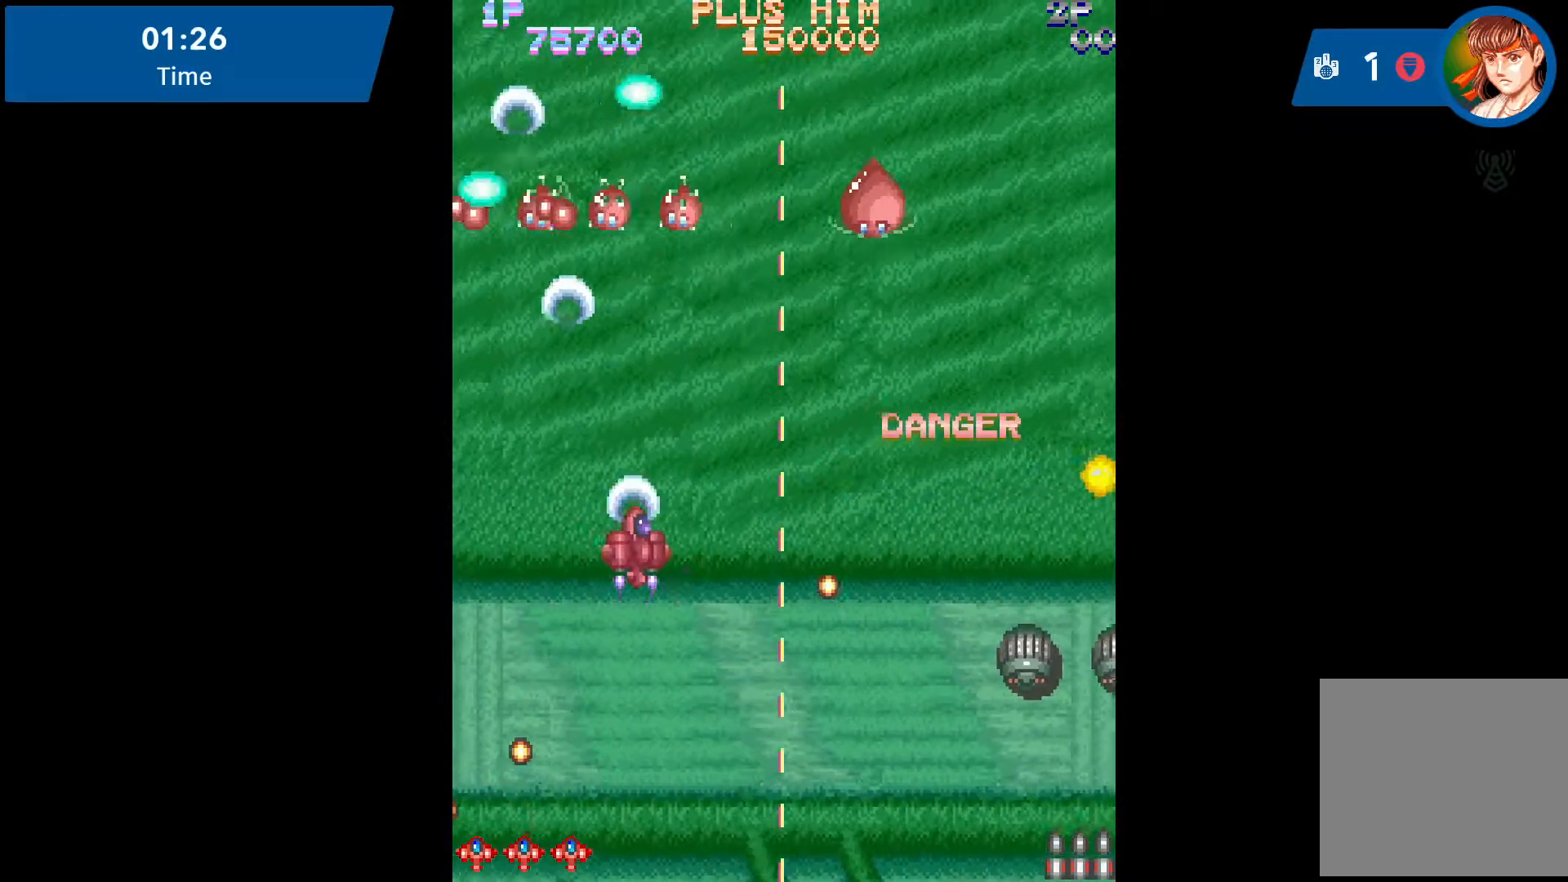
{"buttons": ["A", "DPAD_UP", "DPAD_LEFT"], "events": [[17, "A", "up"], [17, "DPAD_DOWN", "up"], [17, "DPAD_LEFT", "down"], [67, "DPAD_UP", "down"], [100, "A", "down"], [183, "A", "up"], [267, "A", "down"], [333, "A", "up"], [367, "A", "down"]]}
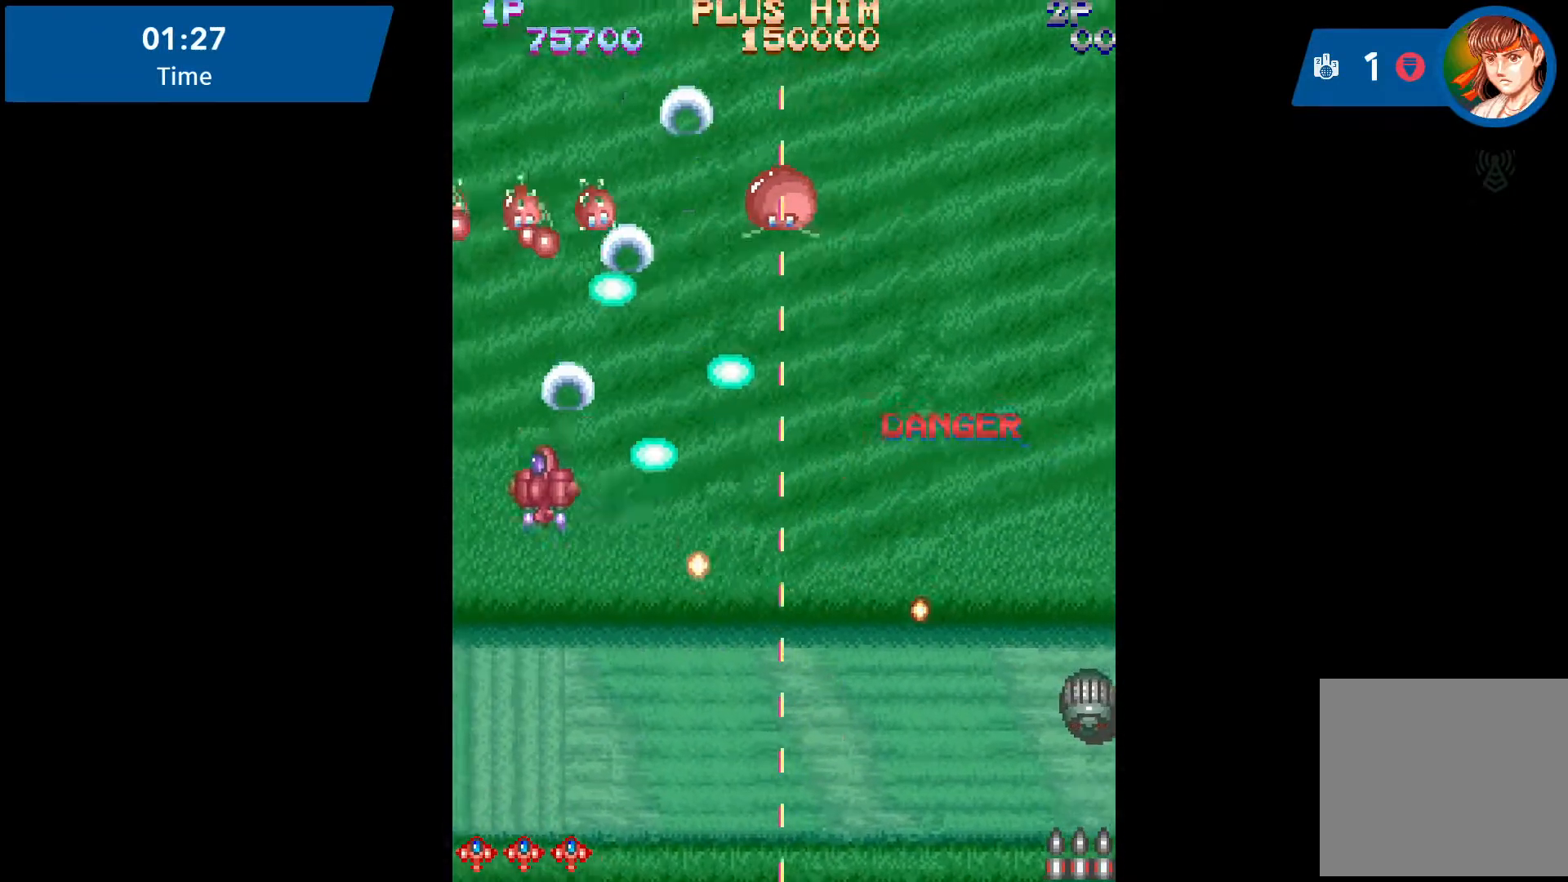
{"buttons": ["DPAD_UP", "DPAD_LEFT"], "events": [[17, "A", "up"], [33, "A", "down"], [50, "DPAD_LEFT", "up"], [83, "DPAD_RIGHT", "down"], [150, "A", "up"], [217, "A", "down"], [317, "A", "up"], [350, "DPAD_RIGHT", "up"], [383, "A", "down"], [400, "DPAD_RIGHT", "down"], [433, "DPAD_RIGHT", "up"], [450, "A", "up"], [483, "DPAD_LEFT", "down"]]}
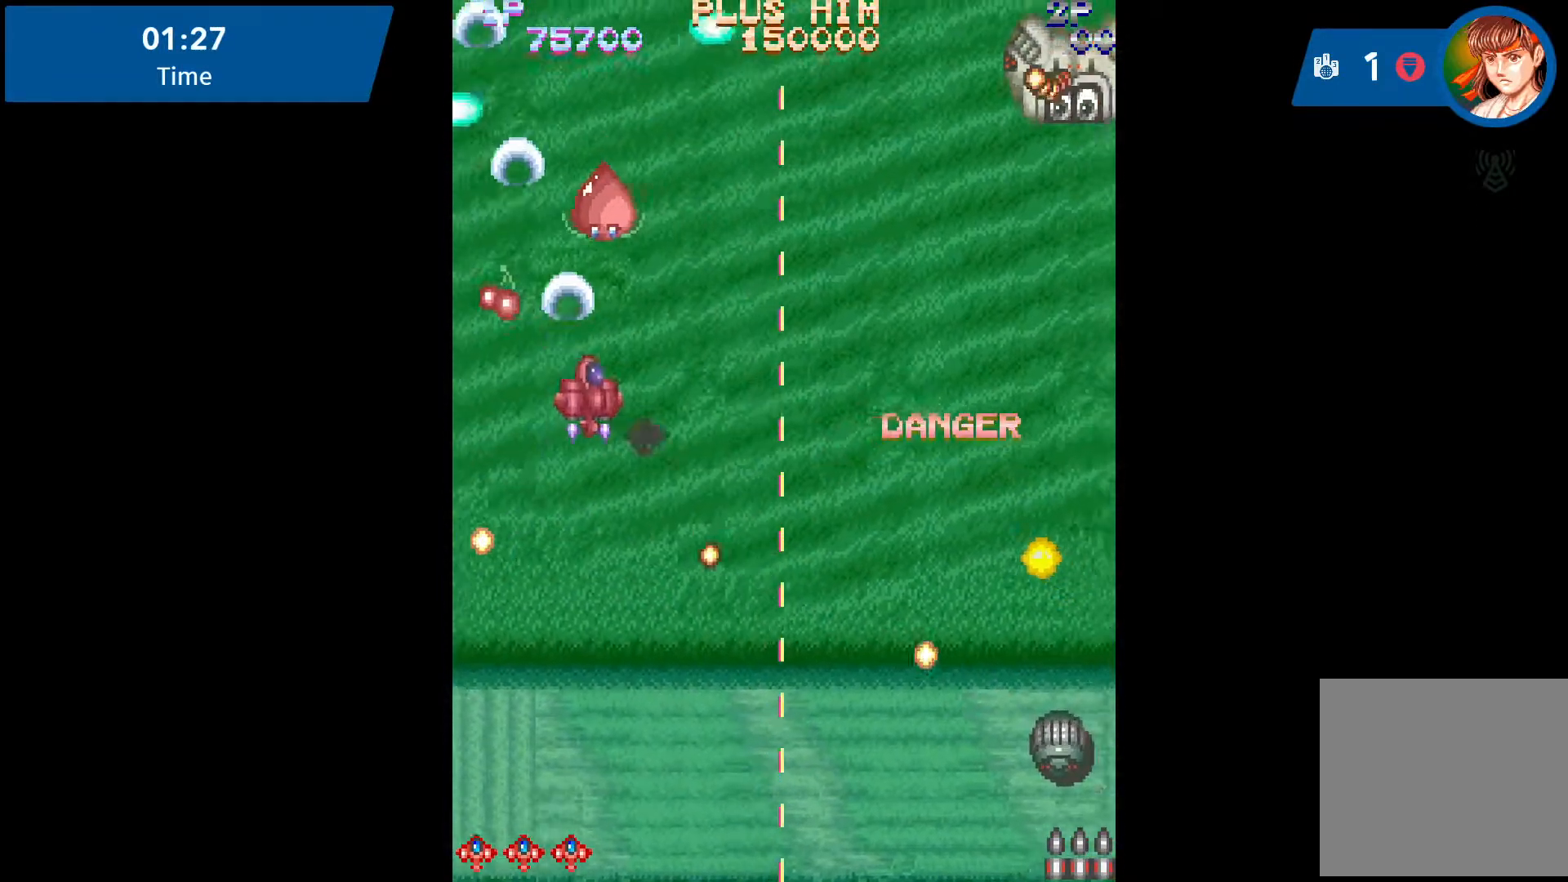
{"buttons": ["DPAD_RIGHT"]}
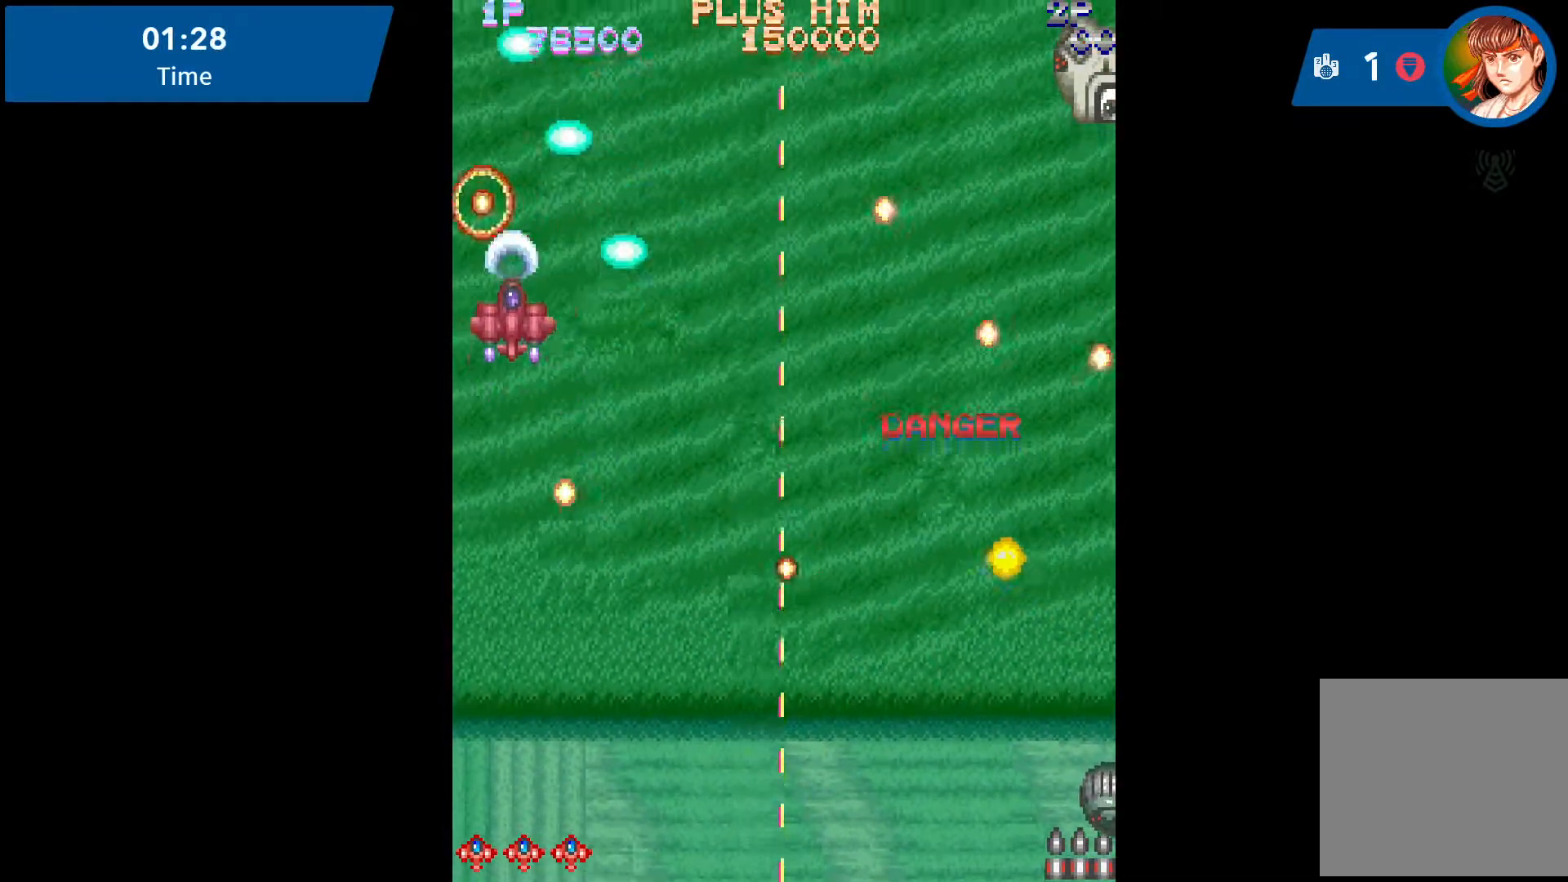
{"buttons": ["A", "DPAD_UP"]}
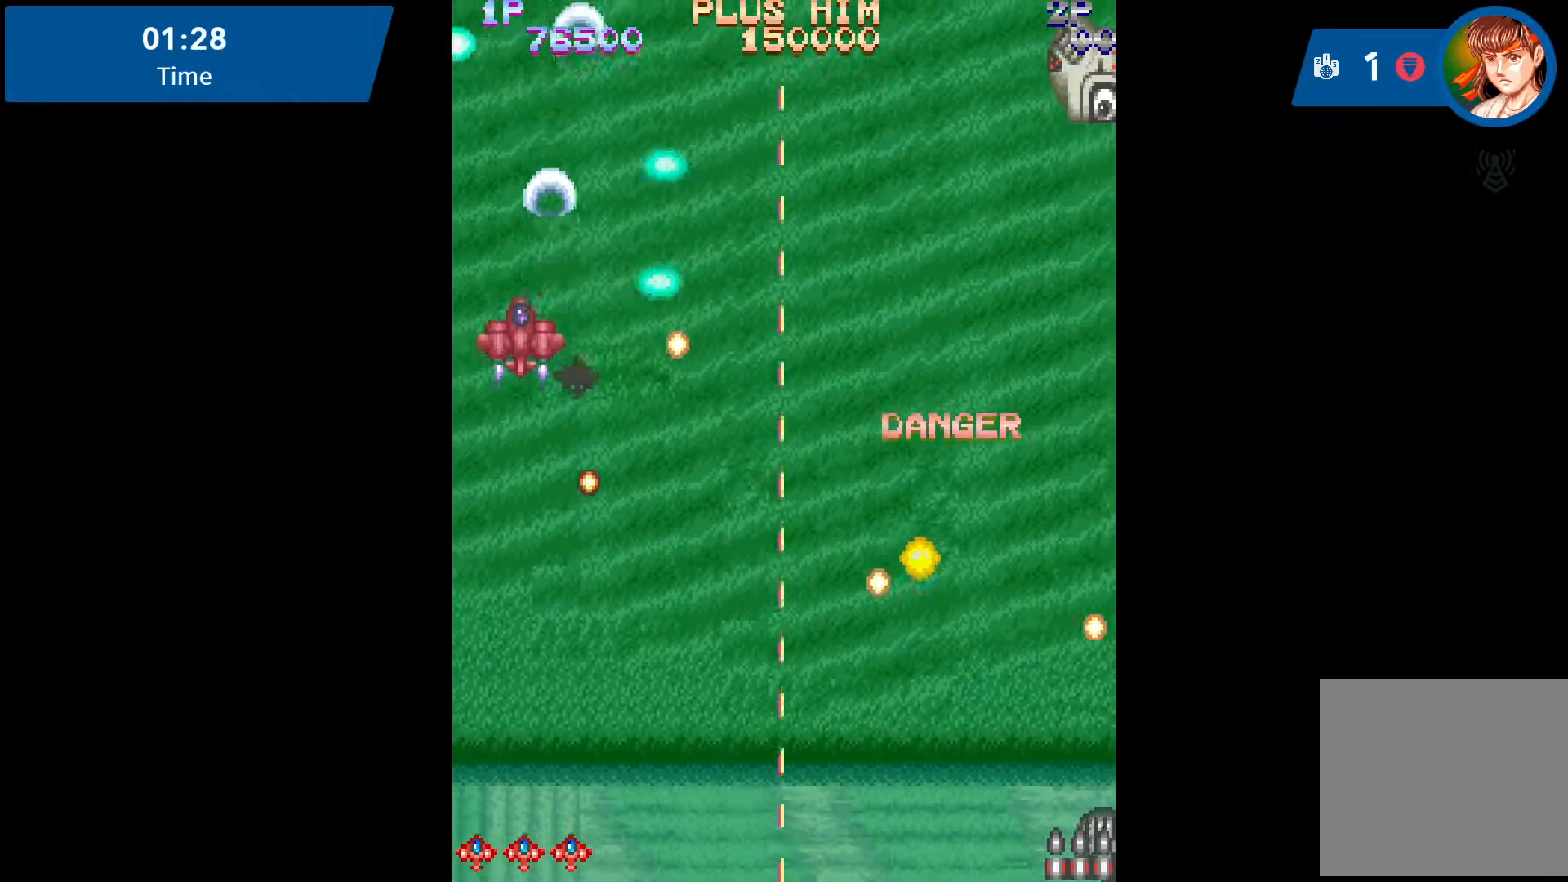
{"buttons": ["A", "DPAD_DOWN", "DPAD_RIGHT"], "events": [[33, "A", "up"], [117, "A", "down"], [150, "DPAD_RIGHT", "down"], [167, "DPAD_UP", "up"], [200, "A", "up"], [283, "A", "down"], [350, "A", "up"], [350, "DPAD_DOWN", "down"], [450, "A", "down"]]}
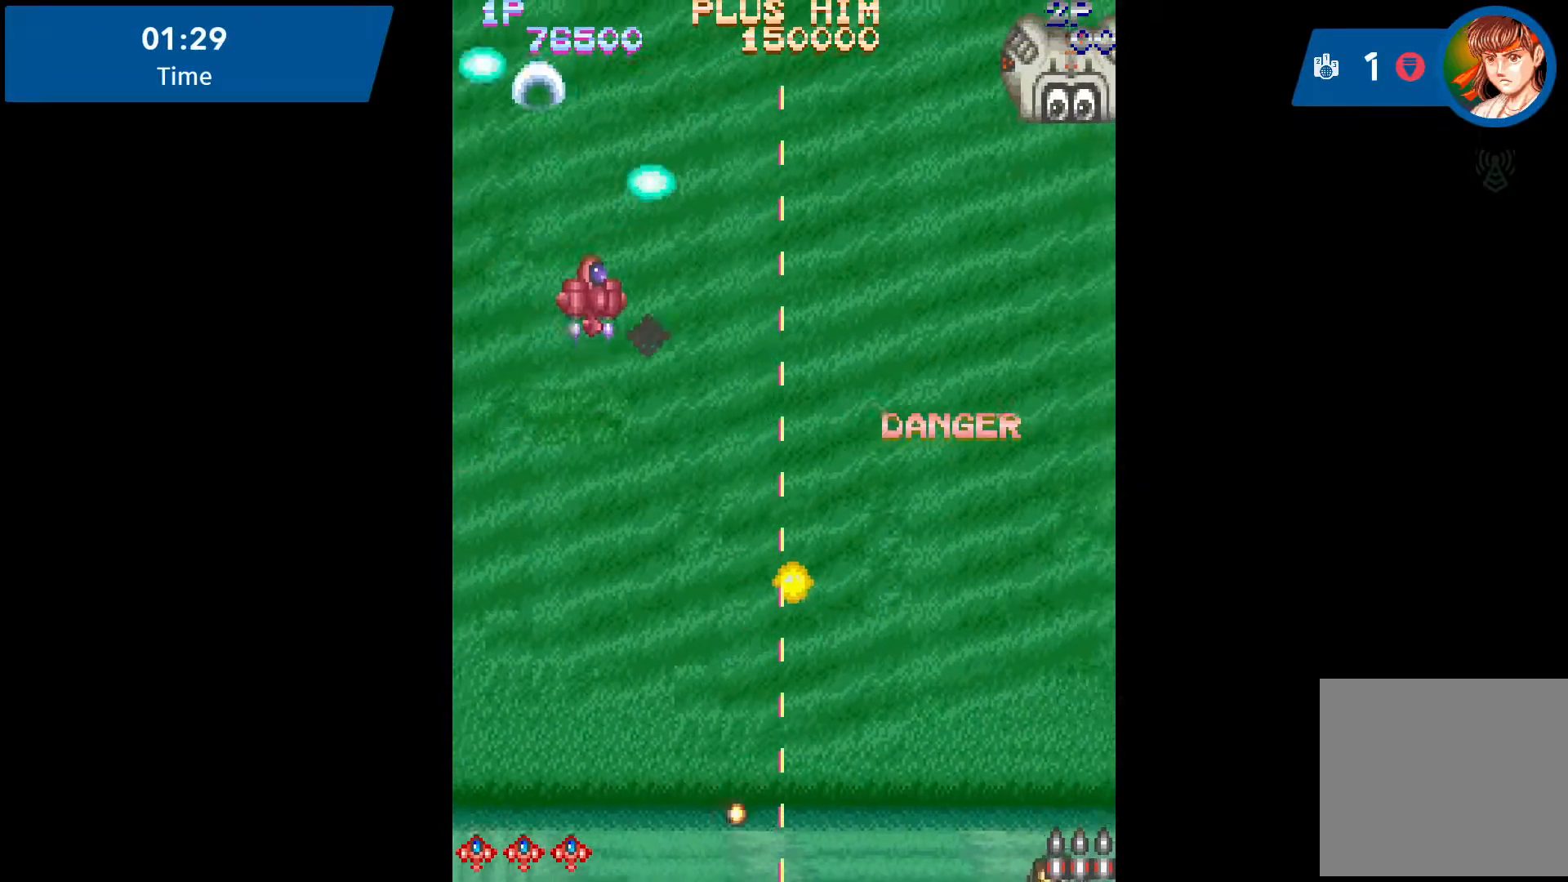
{"buttons": ["A", "DPAD_DOWN"], "events": [[17, "DPAD_RIGHT", "up"], [50, "A", "up"], [100, "A", "down"], [217, "A", "up"], [267, "A", "down"], [367, "A", "up"], [450, "A", "down"]]}
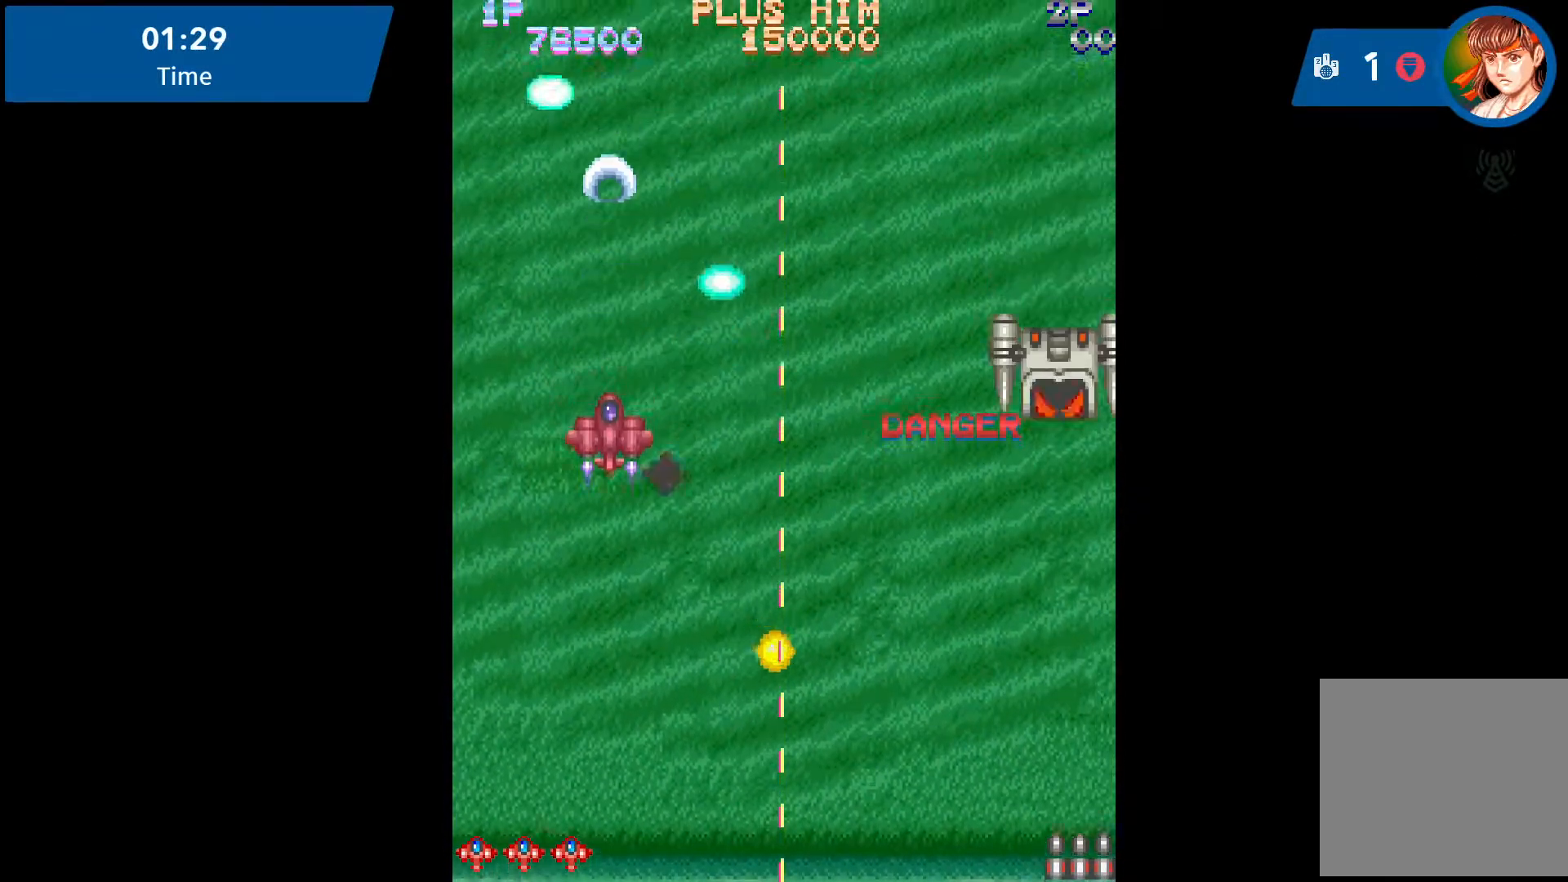
{"buttons": ["A", "DPAD_DOWN"], "events": [[83, "A", "up"], [117, "A", "down"], [217, "A", "up"], [283, "A", "down"], [367, "A", "up"], [450, "A", "down"]]}
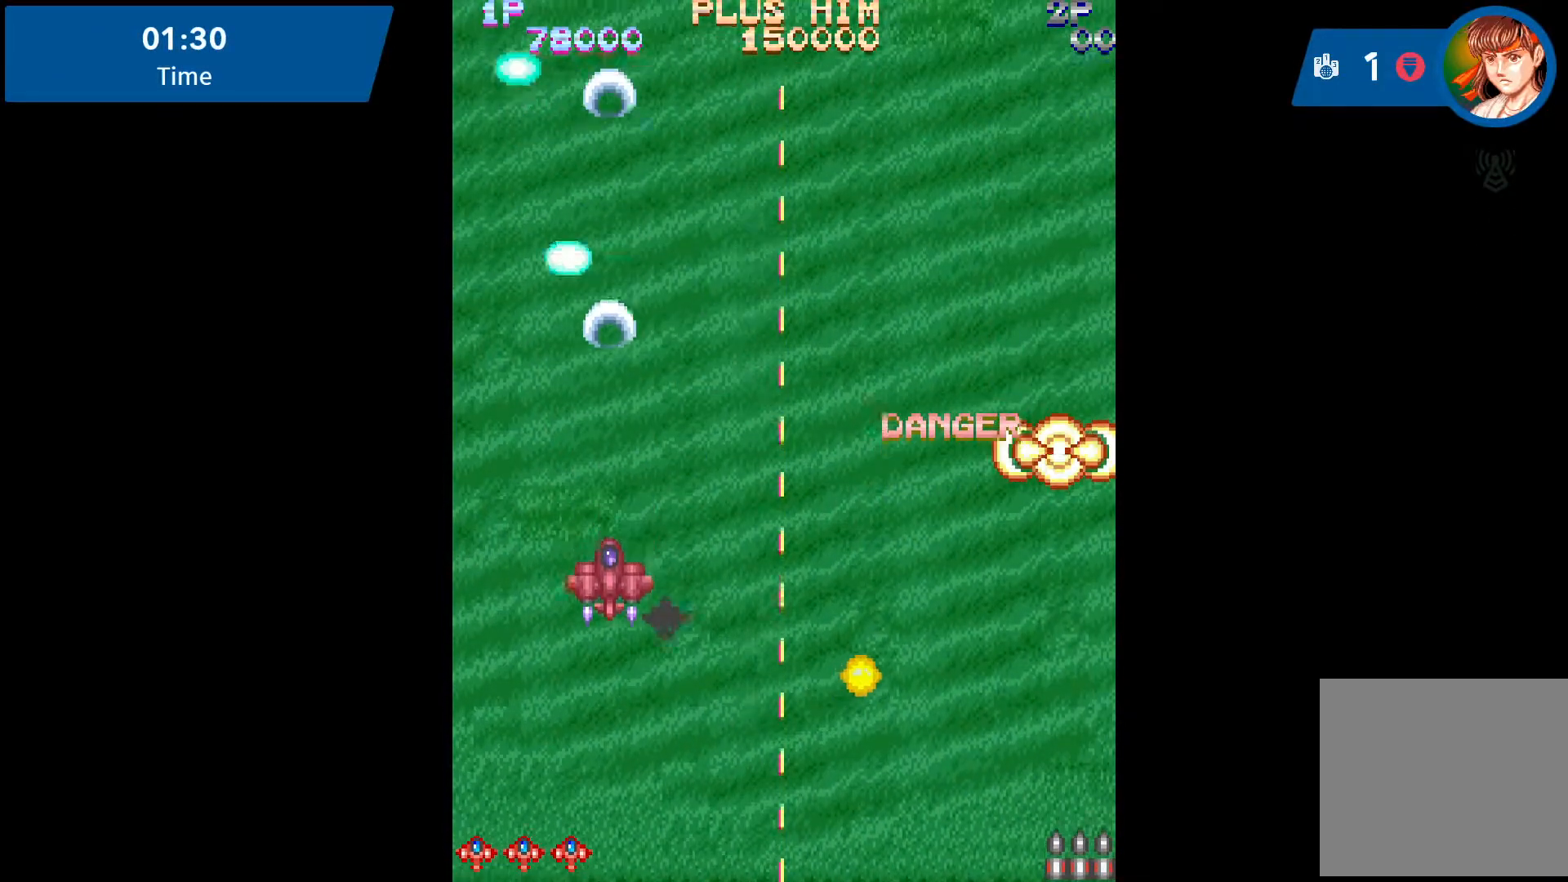
{"buttons": ["A", "DPAD_DOWN"], "events": [[67, "A", "up"], [133, "A", "down"], [217, "A", "up"], [283, "A", "down"], [283, "DPAD_DOWN", "up"], [300, "DPAD_LEFT", "down"], [383, "A", "up"], [433, "A", "down"], [433, "DPAD_DOWN", "down"], [433, "DPAD_LEFT", "up"]]}
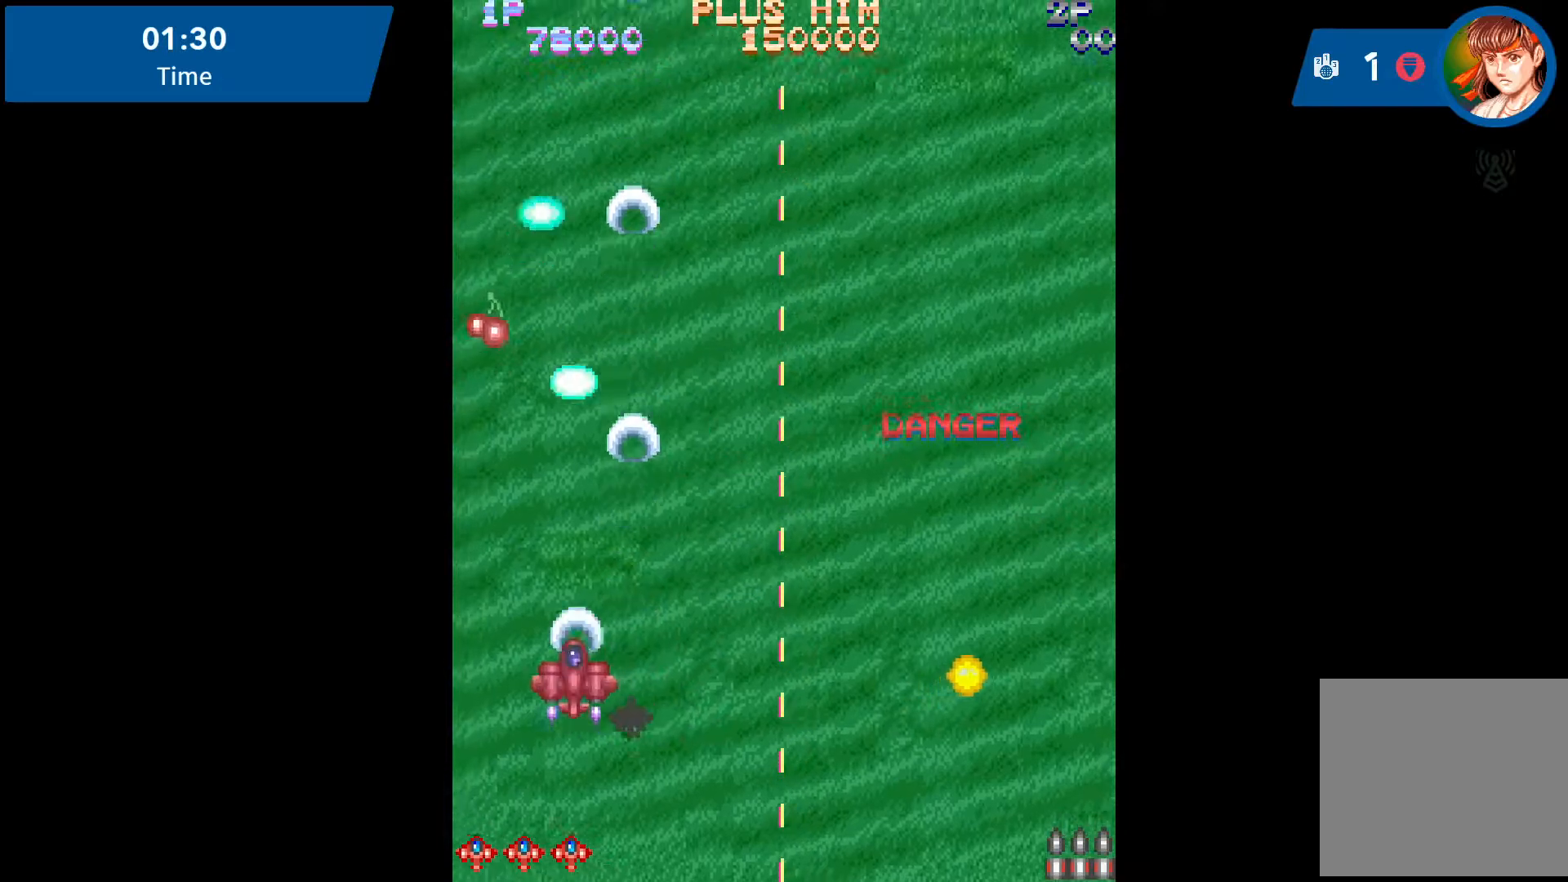
{"buttons": ["A", "DPAD_UP"], "events": [[33, "A", "up"], [67, "DPAD_LEFT", "down"], [83, "DPAD_DOWN", "up"], [167, "A", "down"], [167, "DPAD_LEFT", "up"], [217, "A", "up"], [233, "DPAD_UP", "down"], [300, "A", "down"], [417, "A", "up"], [500, "A", "down"]]}
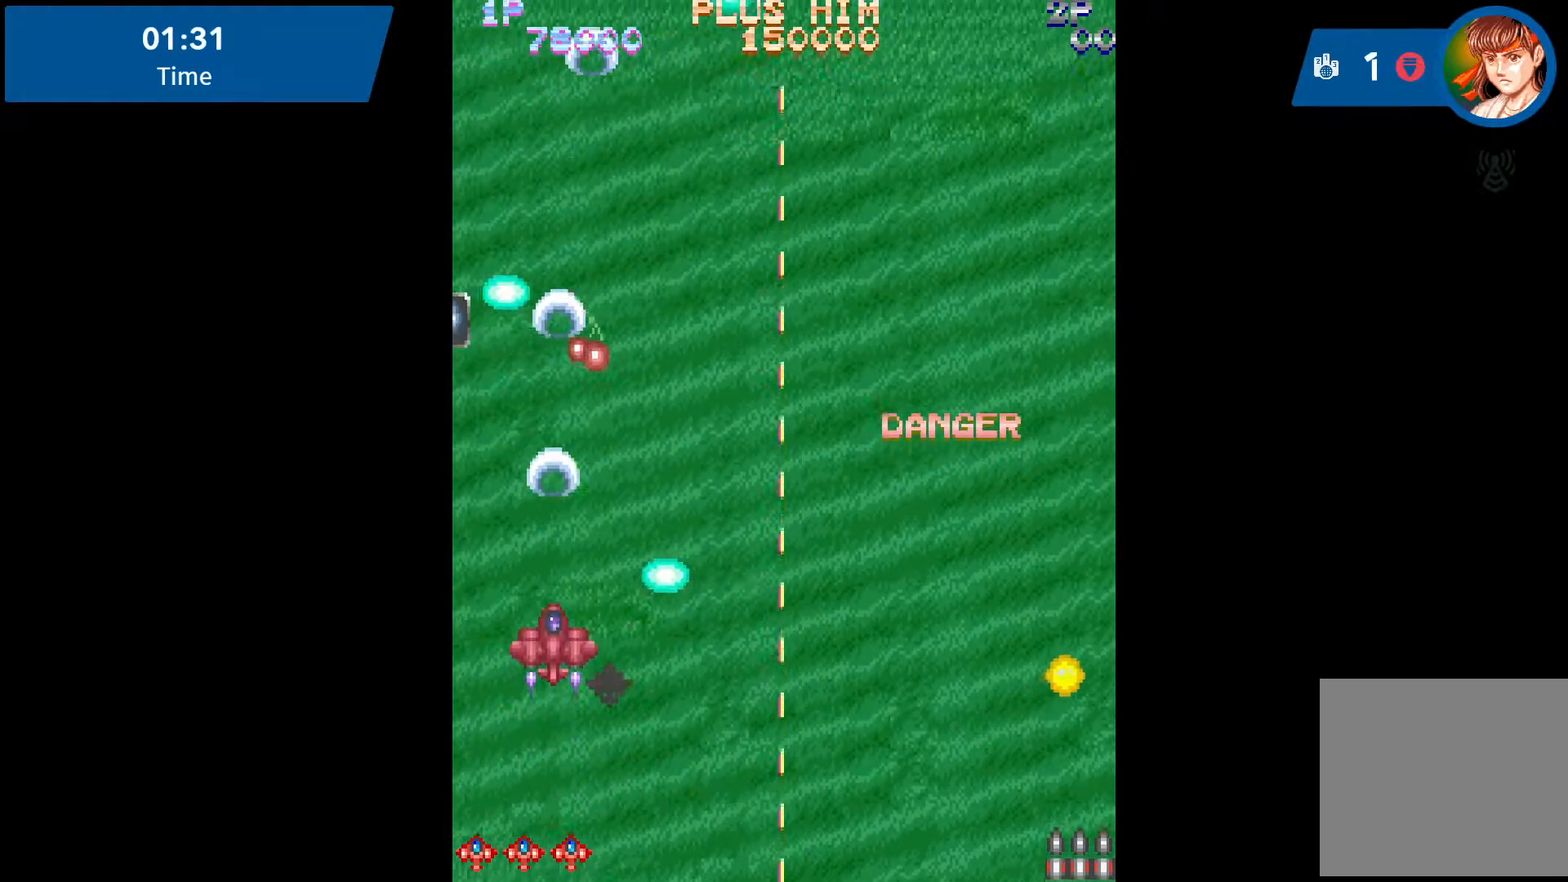
{"buttons": ["DPAD_UP"], "events": [[83, "A", "up"], [167, "A", "down"], [217, "DPAD_UP", "up"], [250, "A", "up"], [267, "DPAD_UP", "down"], [300, "A", "down"], [450, "A", "up"]]}
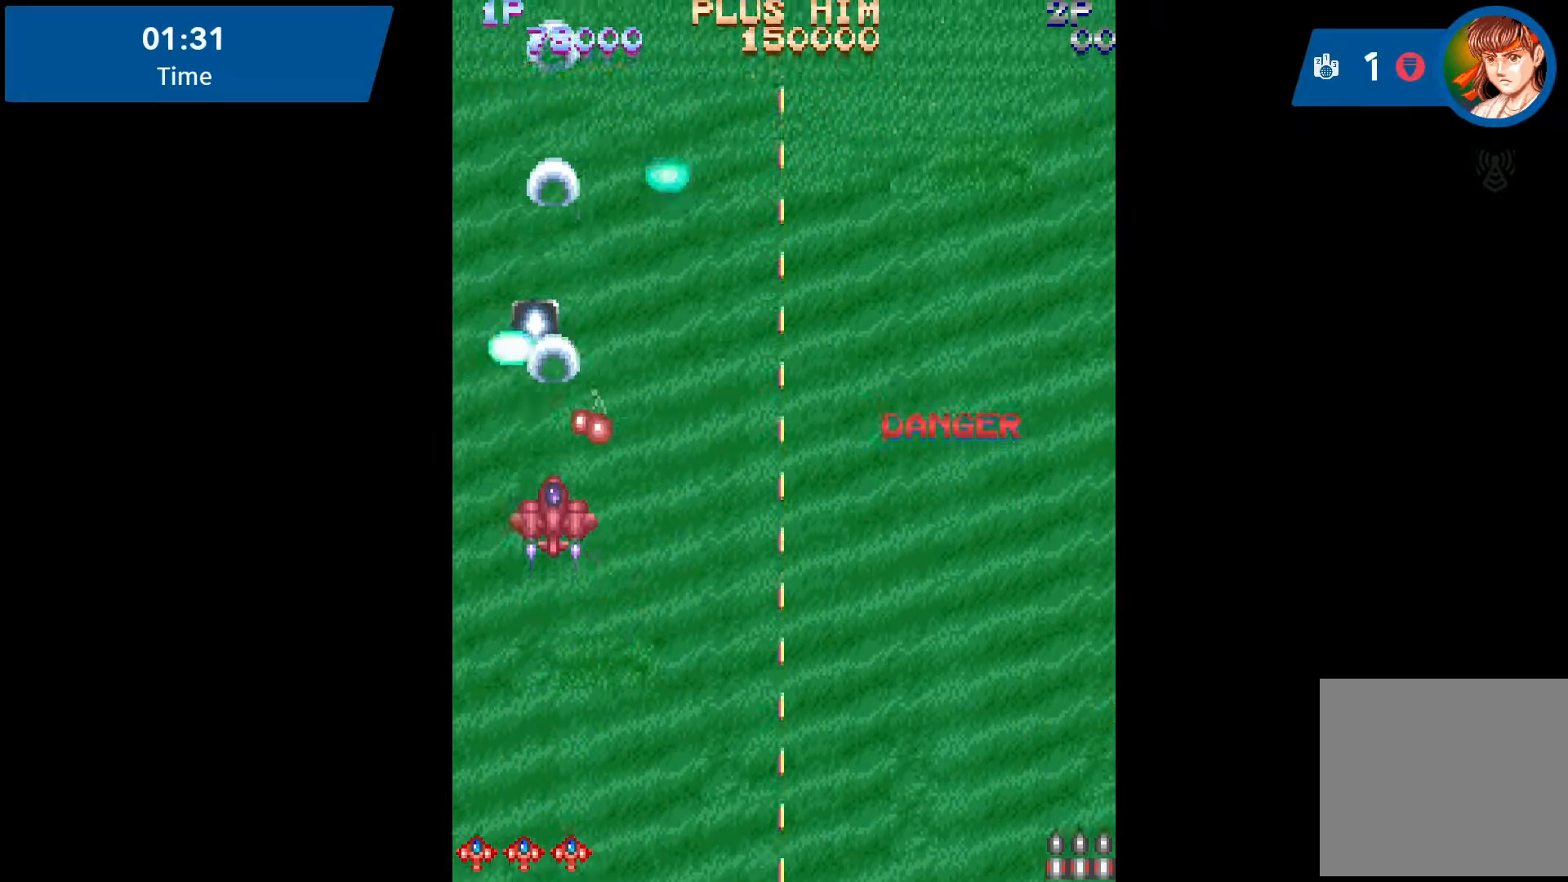
{"buttons": ["A", "DPAD_RIGHT"], "events": [[17, "A", "down"], [117, "A", "up"], [217, "A", "down"], [283, "A", "up"], [350, "A", "down"], [450, "A", "up"], [450, "DPAD_RIGHT", "down"], [483, "A", "down"], [483, "DPAD_UP", "up"]]}
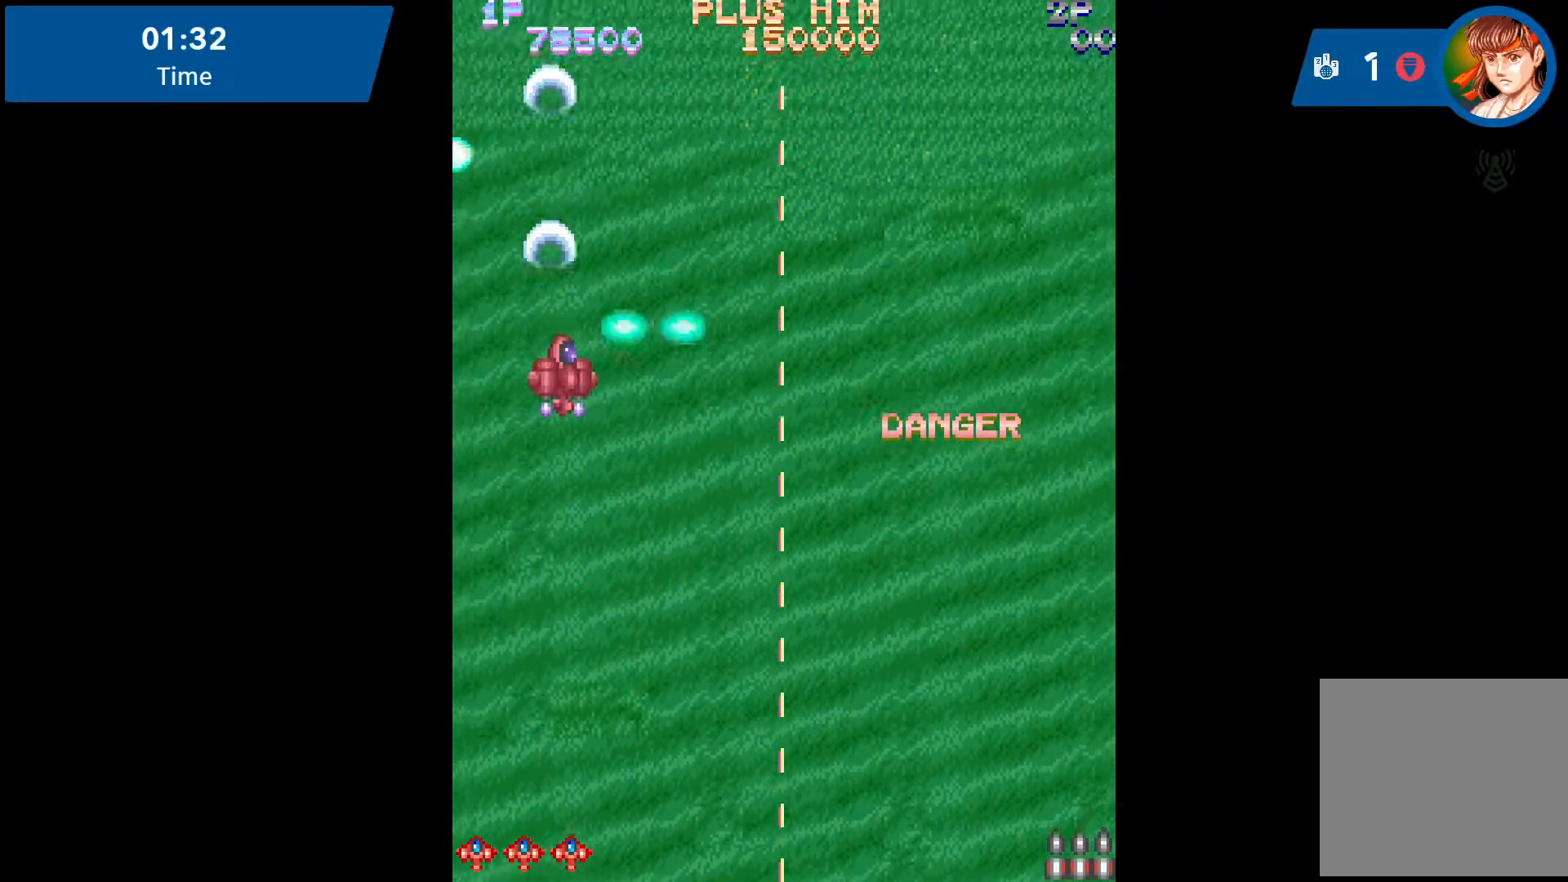
{"buttons": [], "events": [[50, "A", "up"], [133, "A", "down"], [133, "DPAD_DOWN", "down"], [183, "DPAD_RIGHT", "up"], [217, "A", "up"], [317, "A", "down"], [367, "A", "up"], [400, "A", "down"], [500, "A", "up"], [500, "DPAD_DOWN", "up"]]}
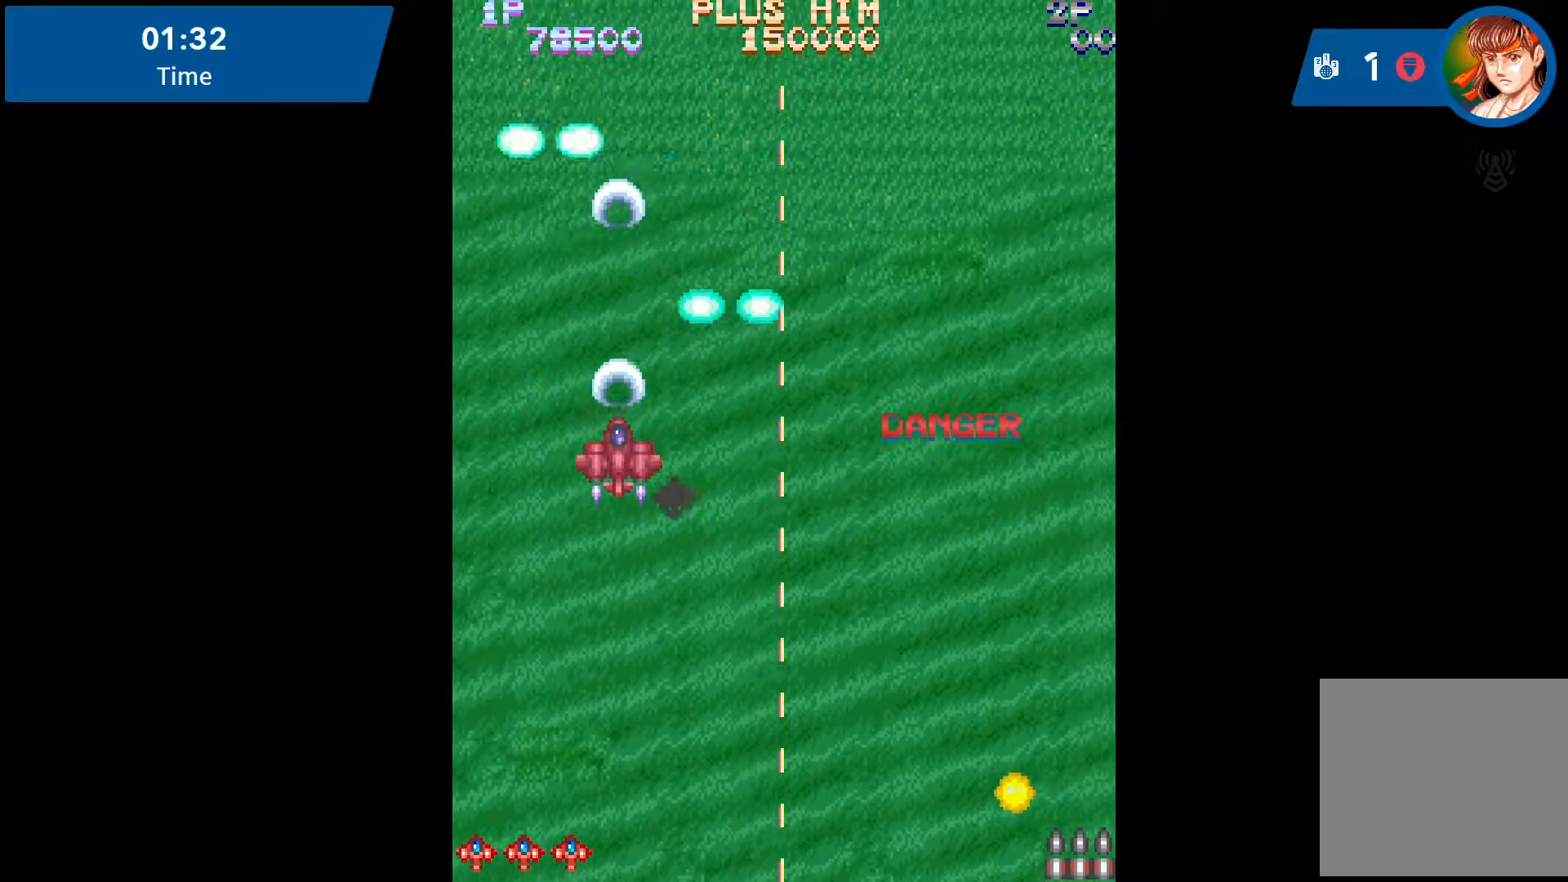
{"buttons": ["A"], "events": [[183, "A", "down"], [250, "A", "up"], [317, "A", "down"], [367, "A", "up"], [483, "A", "down"]]}
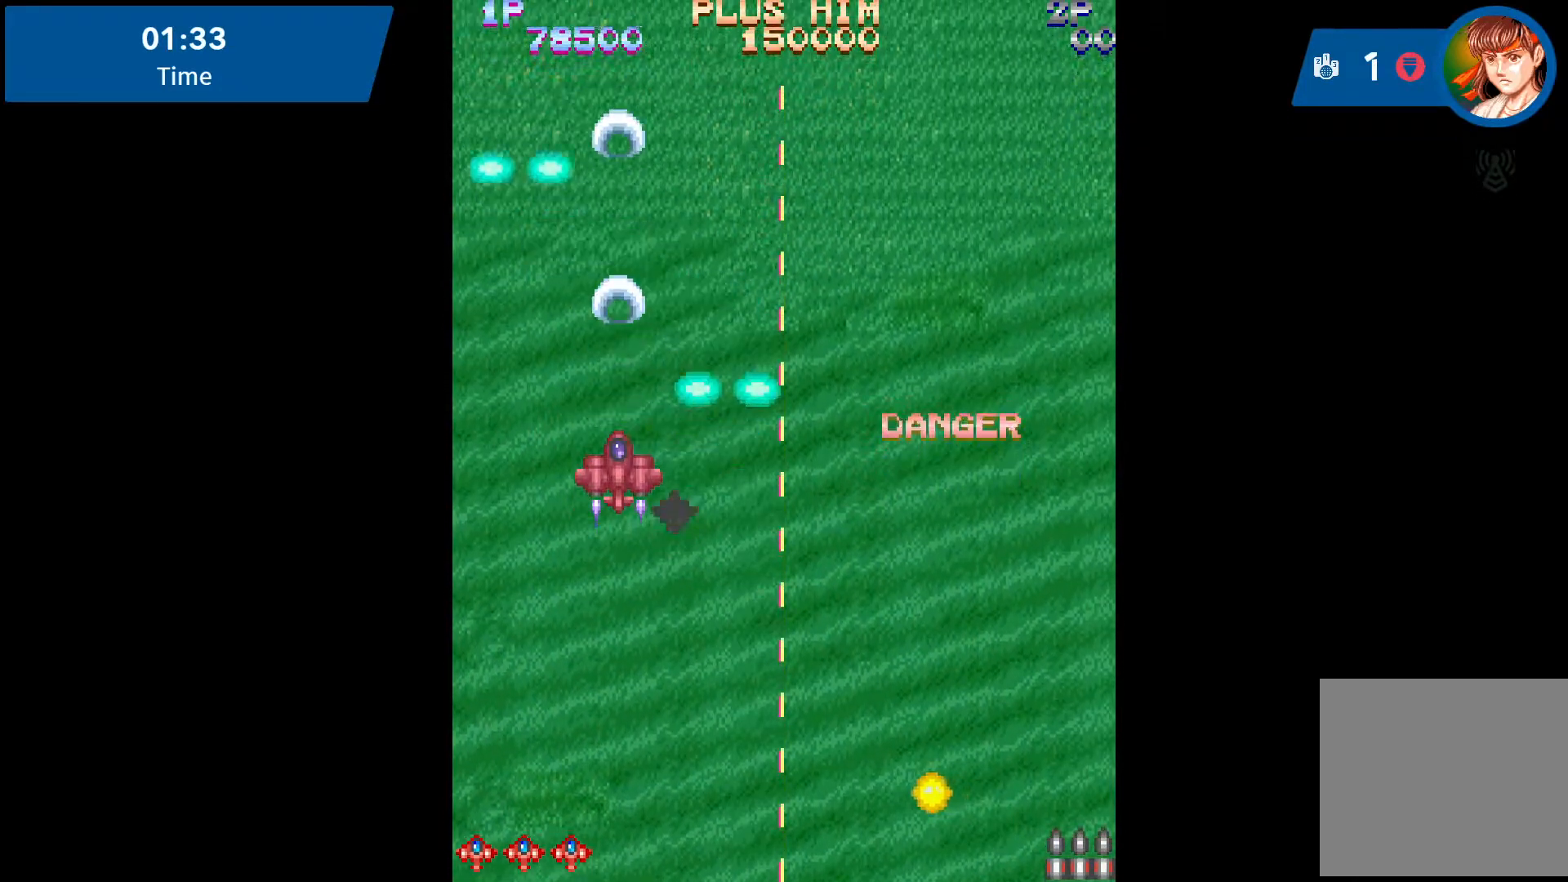
{"buttons": [], "events": [[17, "A", "up"], [83, "A", "down"], [183, "A", "up"], [250, "A", "down"], [317, "A", "up"], [317, "DPAD_RIGHT", "down"], [383, "A", "down"], [467, "A", "up"], [467, "DPAD_RIGHT", "up"]]}
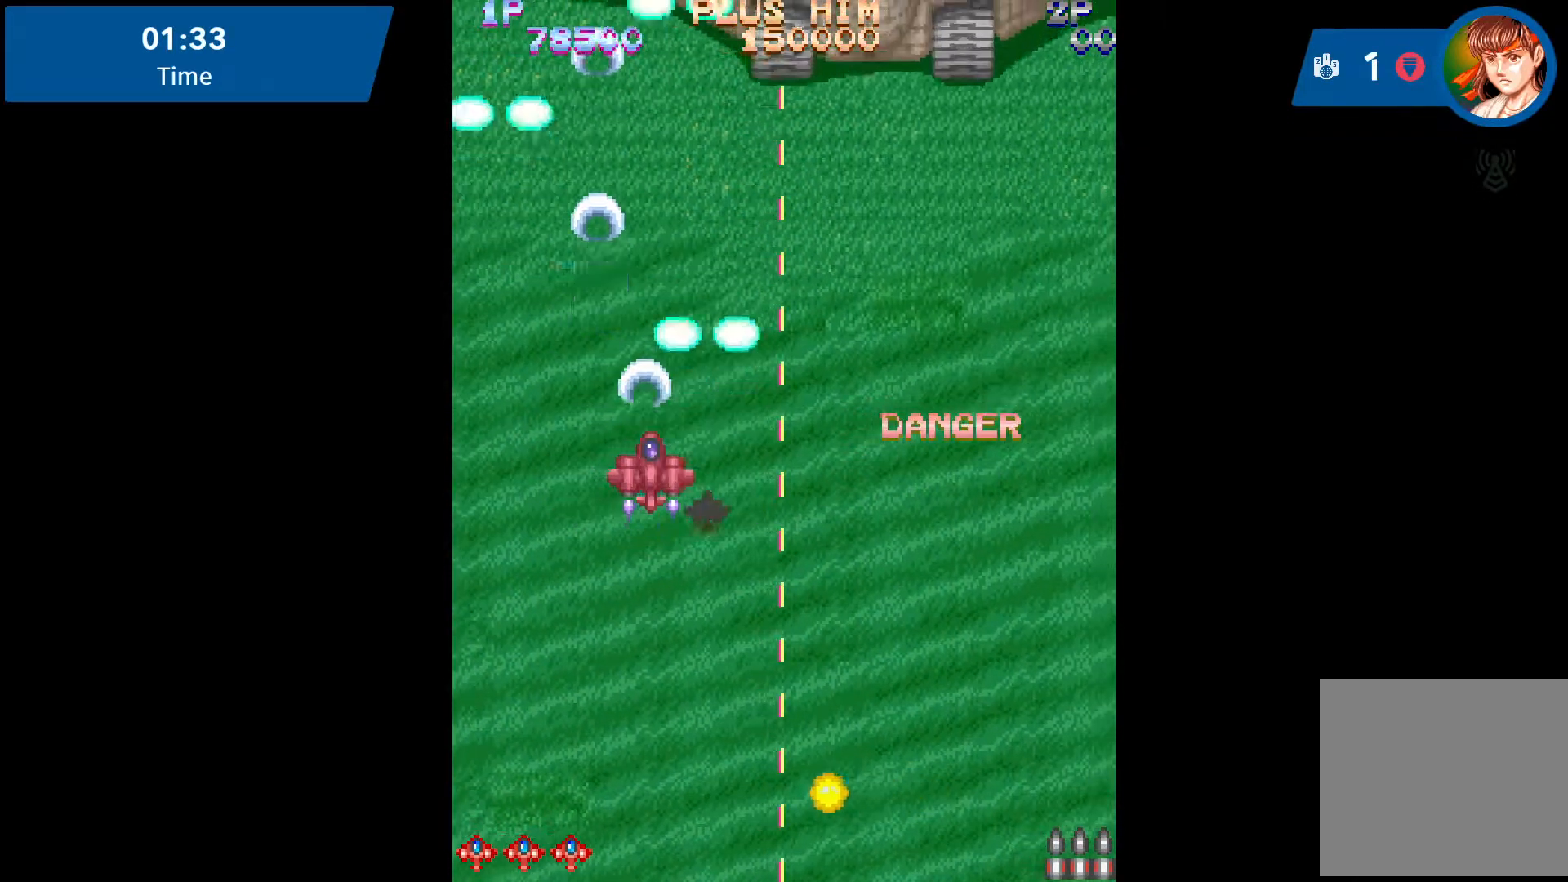
{"buttons": ["DPAD_DOWN"], "events": [[17, "A", "down"], [17, "DPAD_DOWN", "down"], [133, "A", "up"], [167, "A", "down"], [167, "DPAD_DOWN", "up"], [217, "A", "up"], [300, "A", "down"], [383, "A", "up"], [417, "A", "down"], [500, "A", "up"], [500, "DPAD_DOWN", "down"]]}
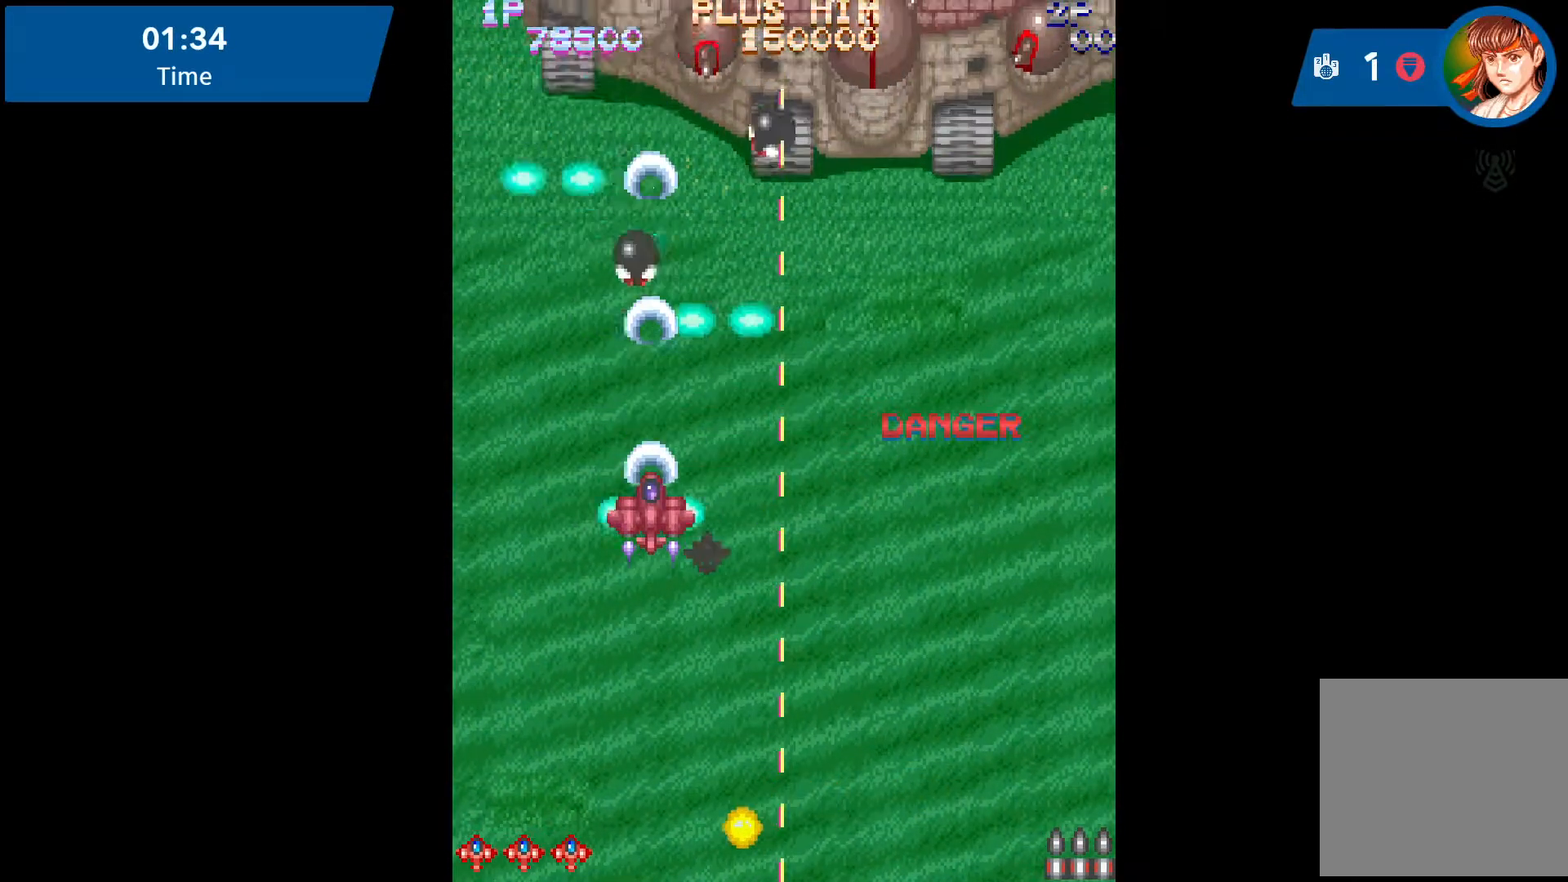
{"buttons": ["DPAD_DOWN"], "events": [[50, "A", "down"], [183, "A", "up"], [183, "DPAD_LEFT", "down"], [200, "A", "down"], [233, "A", "up"], [333, "A", "down"], [383, "A", "up"], [417, "A", "down"], [500, "A", "up"], [500, "DPAD_LEFT", "up"]]}
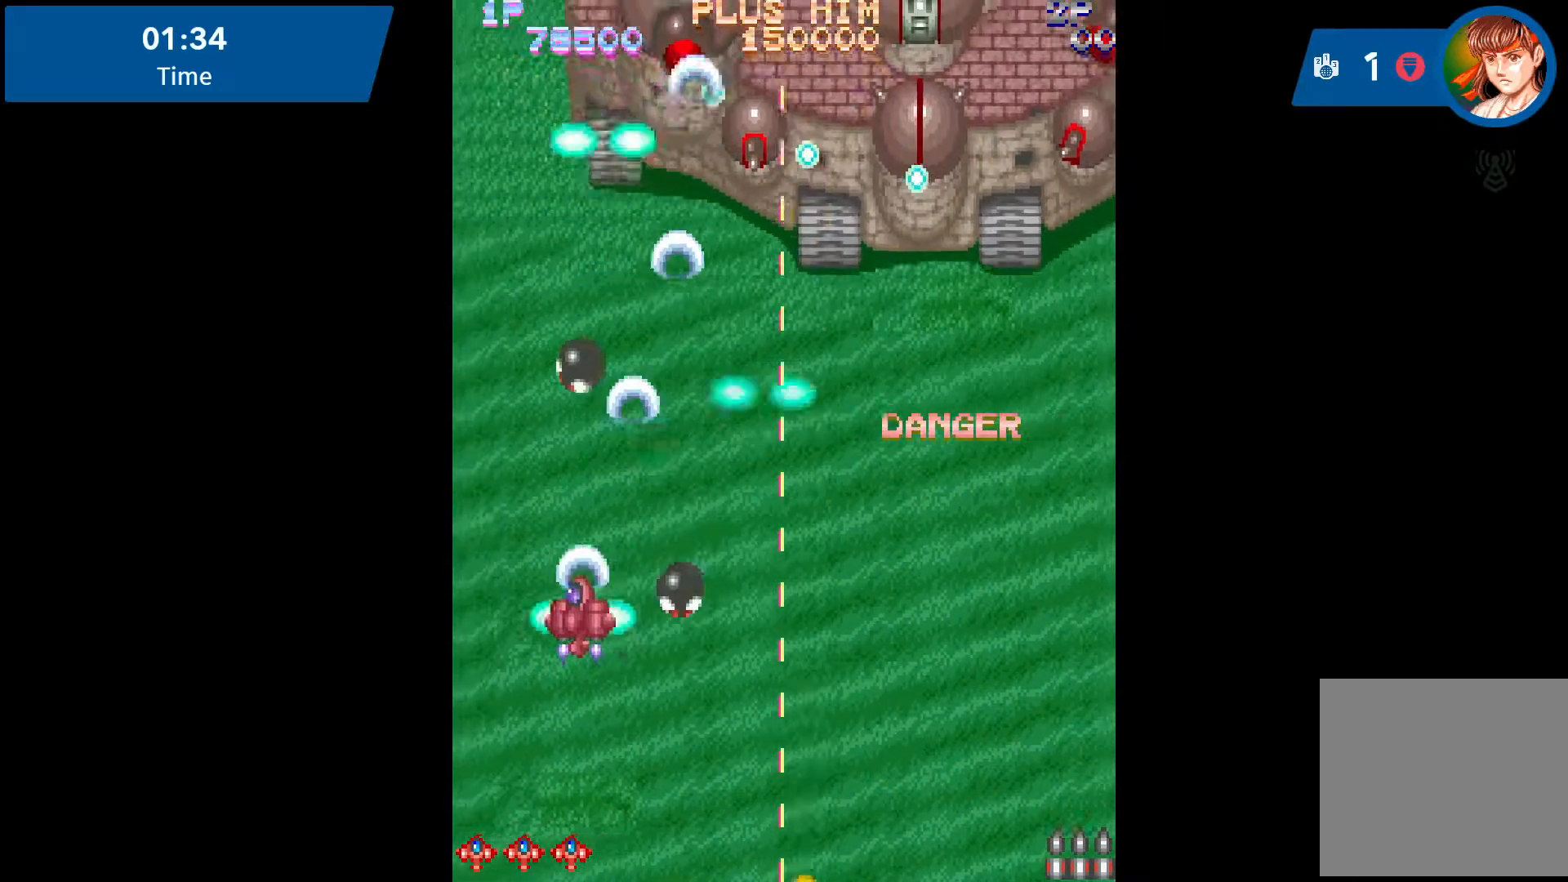
{"buttons": ["A", "DPAD_DOWN"], "events": [[50, "A", "down"], [67, "DPAD_RIGHT", "down"], [83, "A", "up"], [200, "A", "down"], [233, "A", "up"], [300, "A", "down"], [400, "A", "up"], [417, "DPAD_RIGHT", "up"], [433, "A", "down"]]}
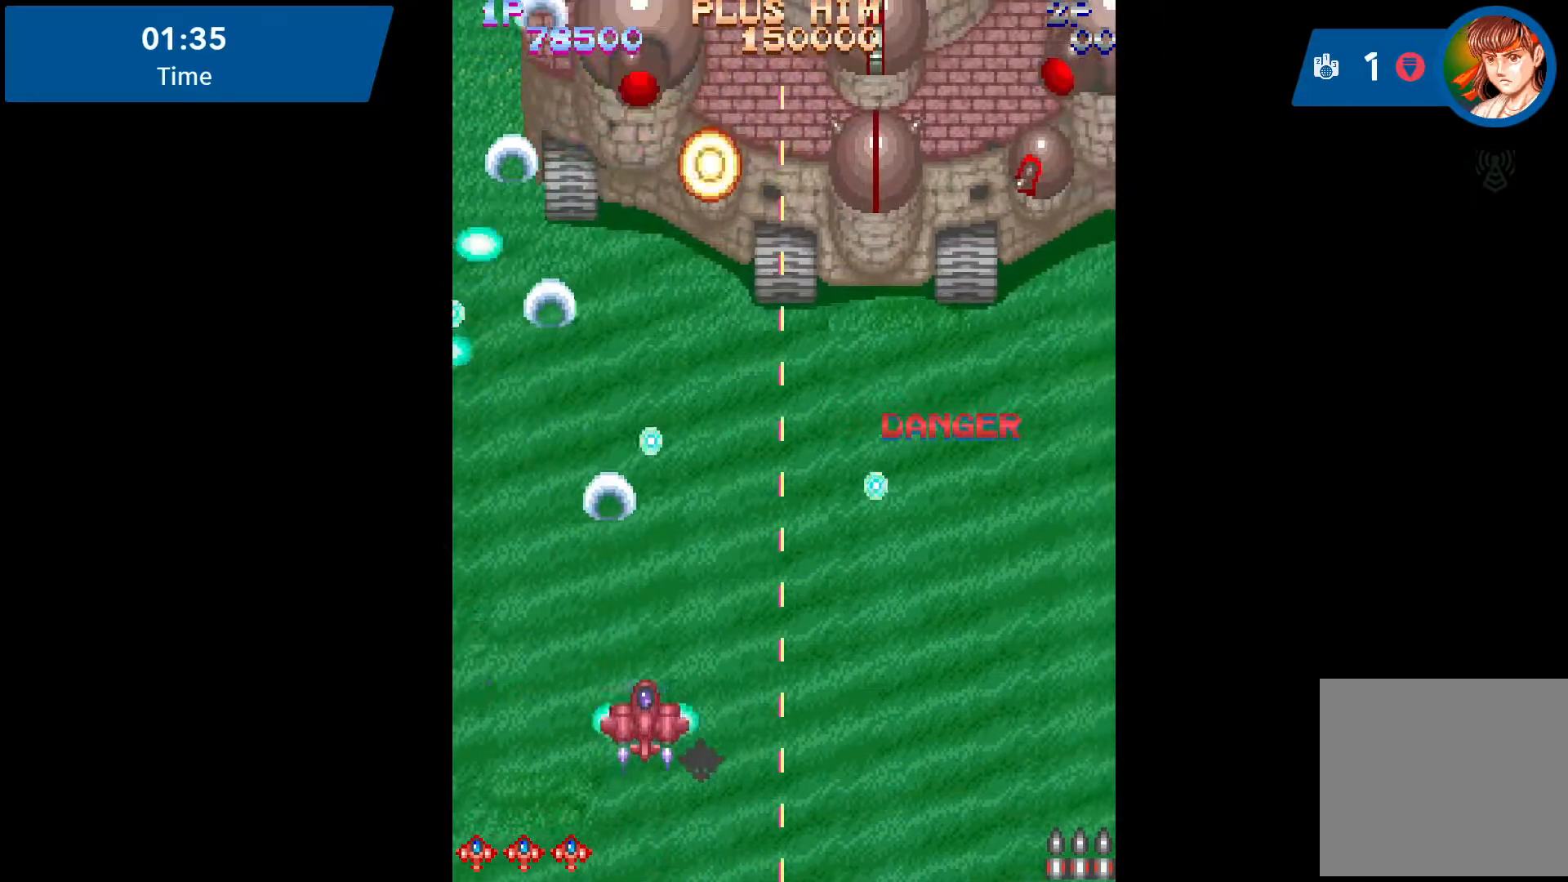
{"buttons": [], "events": [[50, "A", "up"], [50, "DPAD_DOWN", "up"], [83, "A", "down"], [133, "A", "up"], [217, "A", "down"], [267, "A", "up"], [383, "A", "down"], [400, "A", "up"]]}
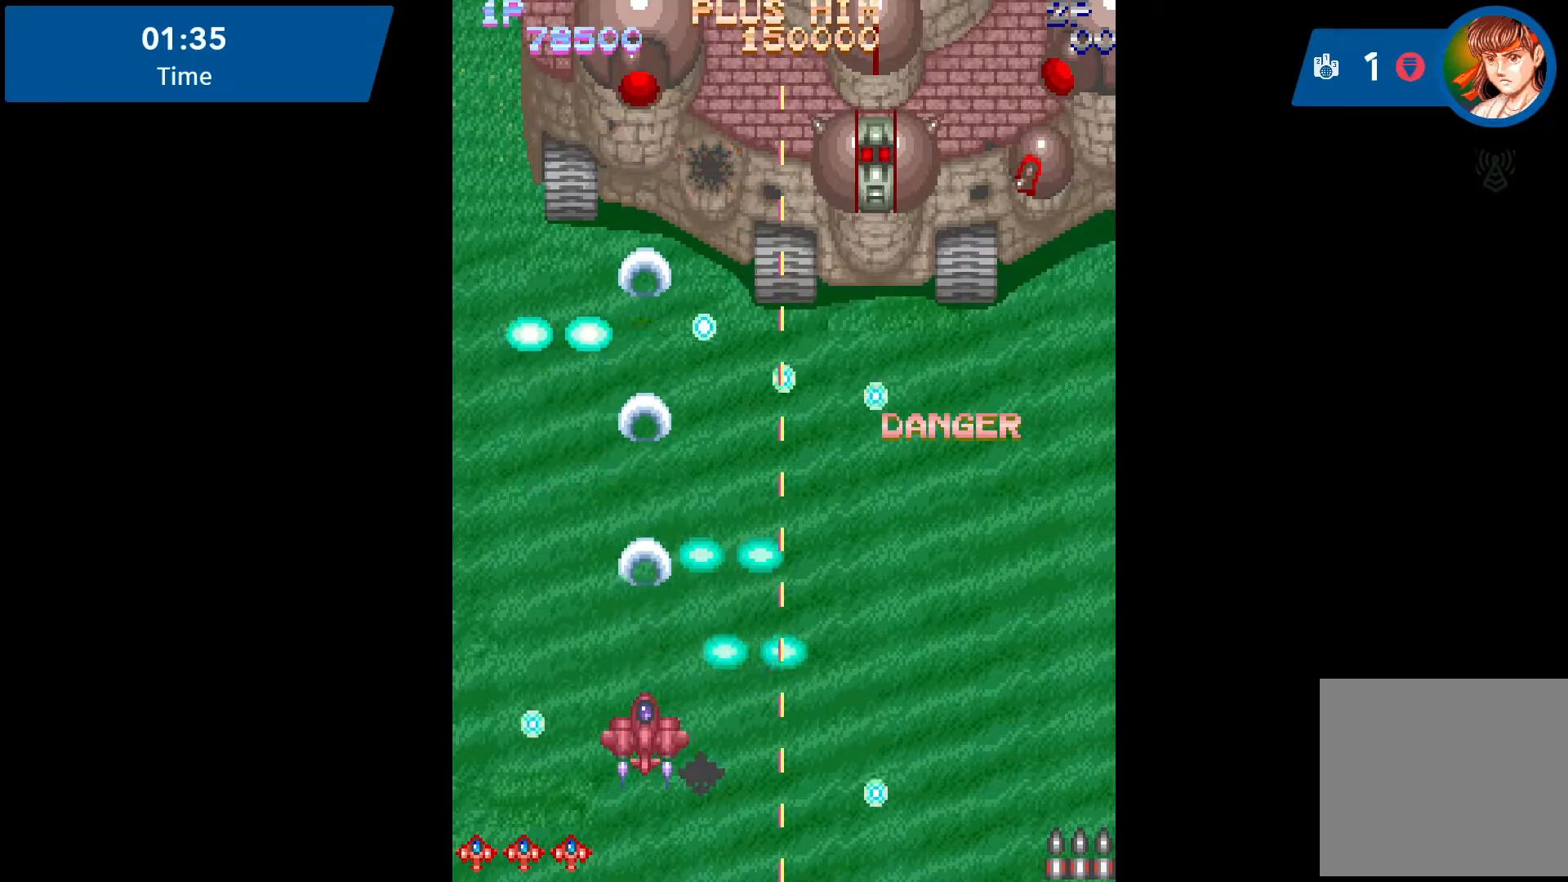
{"buttons": ["DPAD_LEFT"], "events": [[33, "A", "down"], [50, "A", "up"], [100, "A", "down"], [100, "DPAD_DOWN", "down"], [183, "A", "up"], [233, "A", "down"], [233, "DPAD_DOWN", "up"], [233, "DPAD_LEFT", "down"], [383, "A", "up"], [400, "A", "down"], [467, "A", "up"]]}
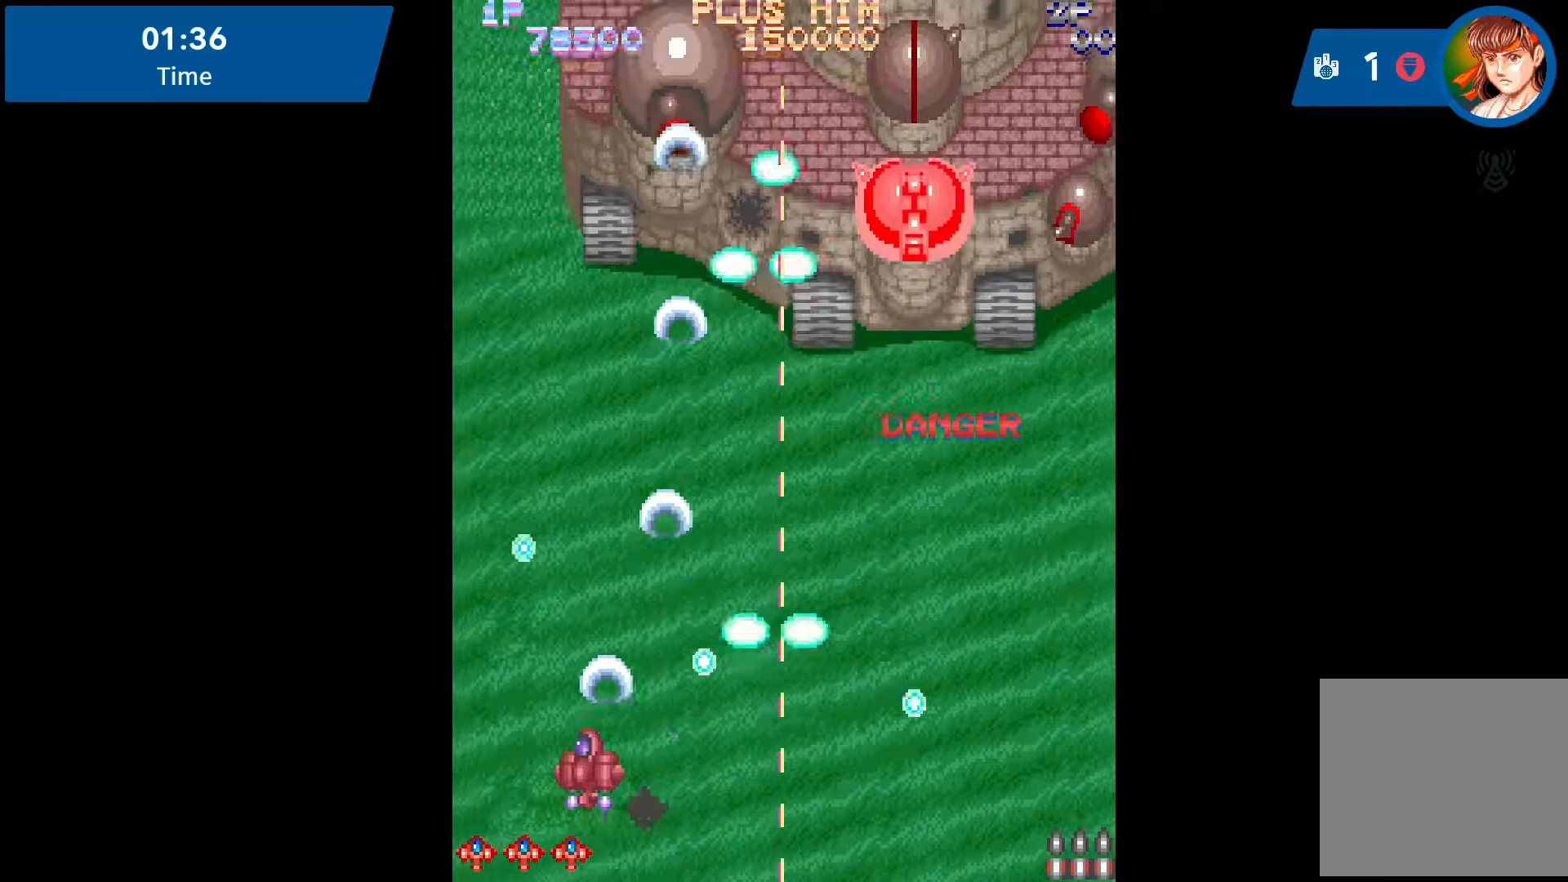
{"buttons": ["DPAD_DOWN", "DPAD_RIGHT"]}
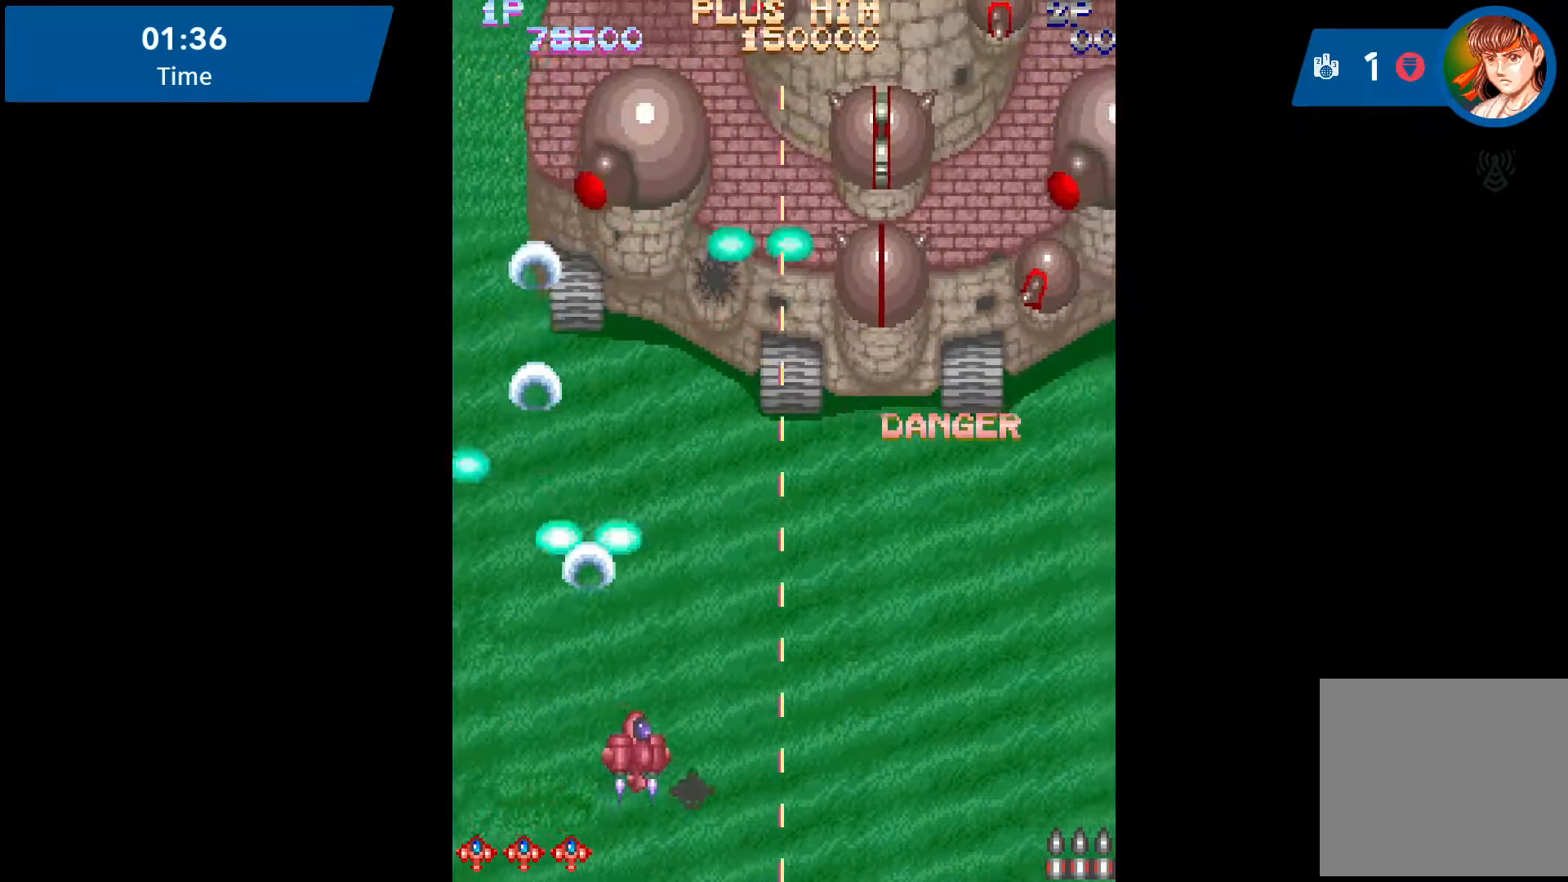
{"buttons": ["A"], "events": [[167, "DPAD_RIGHT", "up"], [200, "DPAD_DOWN", "up"], [217, "A", "down"], [333, "A", "up"], [367, "A", "down"]]}
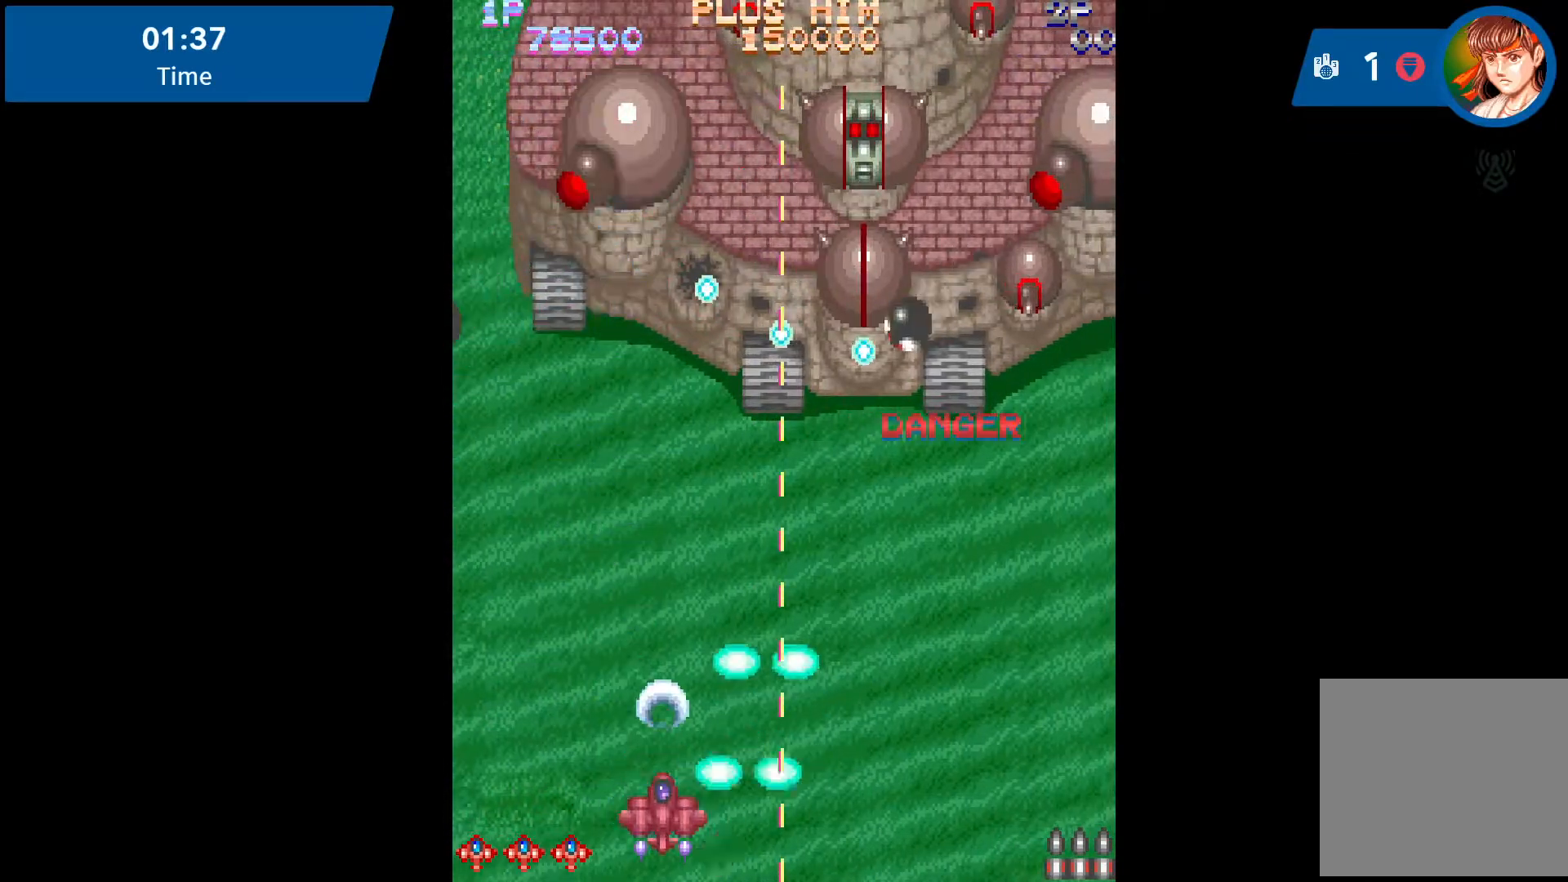
{"buttons": ["DPAD_LEFT"], "events": [[133, "A", "up"], [150, "A", "down"], [150, "DPAD_LEFT", "down"], [200, "A", "up"], [333, "A", "down"], [350, "A", "up"]]}
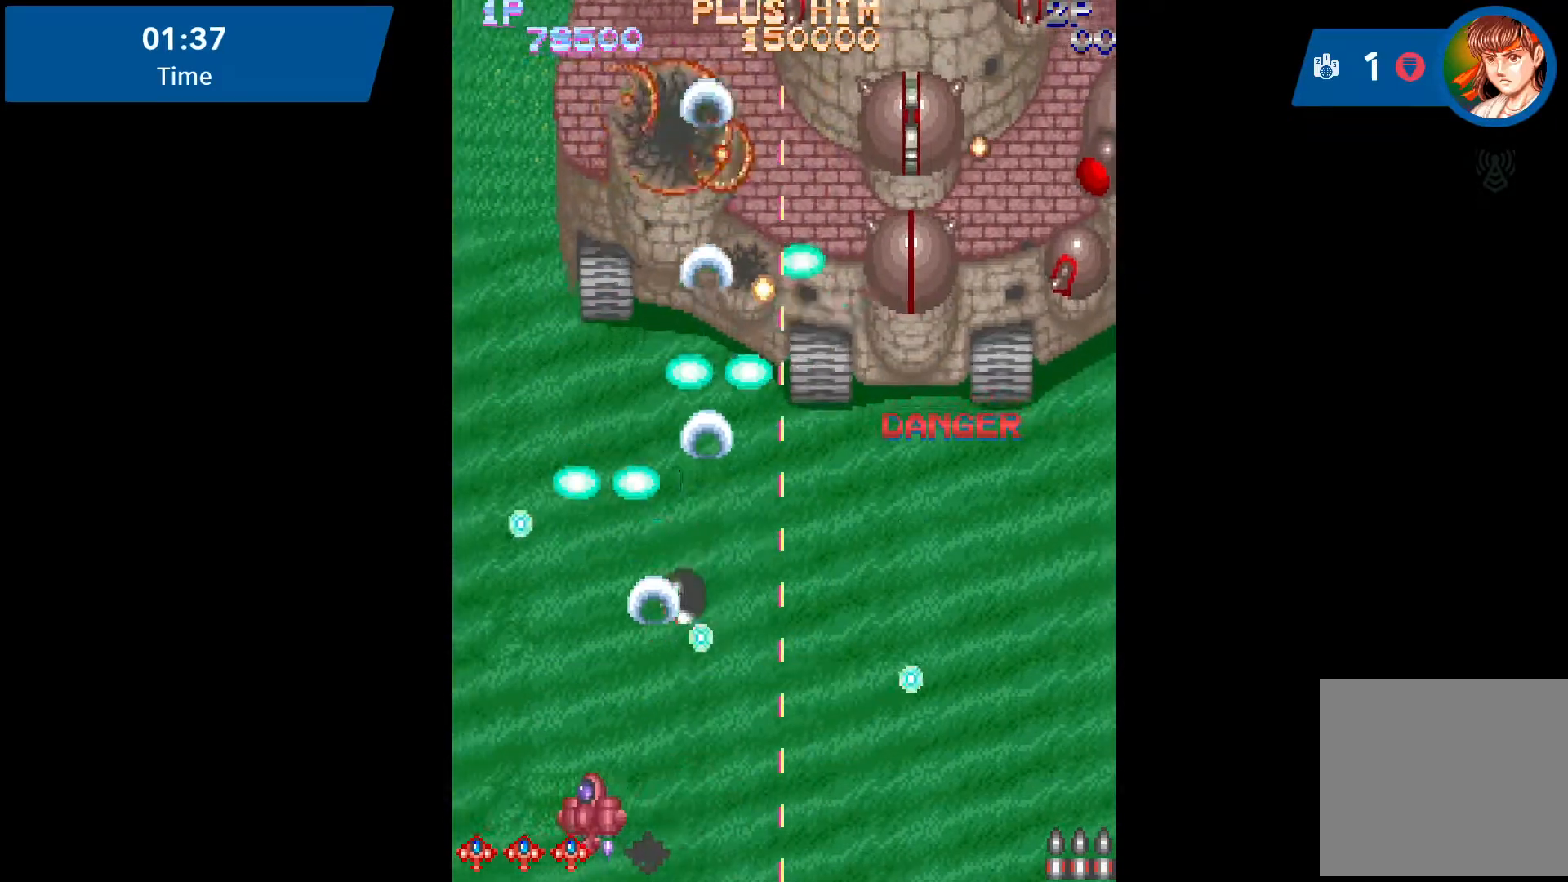
{"buttons": ["DPAD_RIGHT"], "events": [[17, "B", "down"], [183, "B", "up"], [183, "DPAD_DOWN", "down"], [200, "A", "down"], [200, "DPAD_DOWN", "up"], [200, "DPAD_LEFT", "up"], [200, "DPAD_RIGHT", "down"], [250, "A", "up"], [367, "A", "down"], [417, "A", "up"]]}
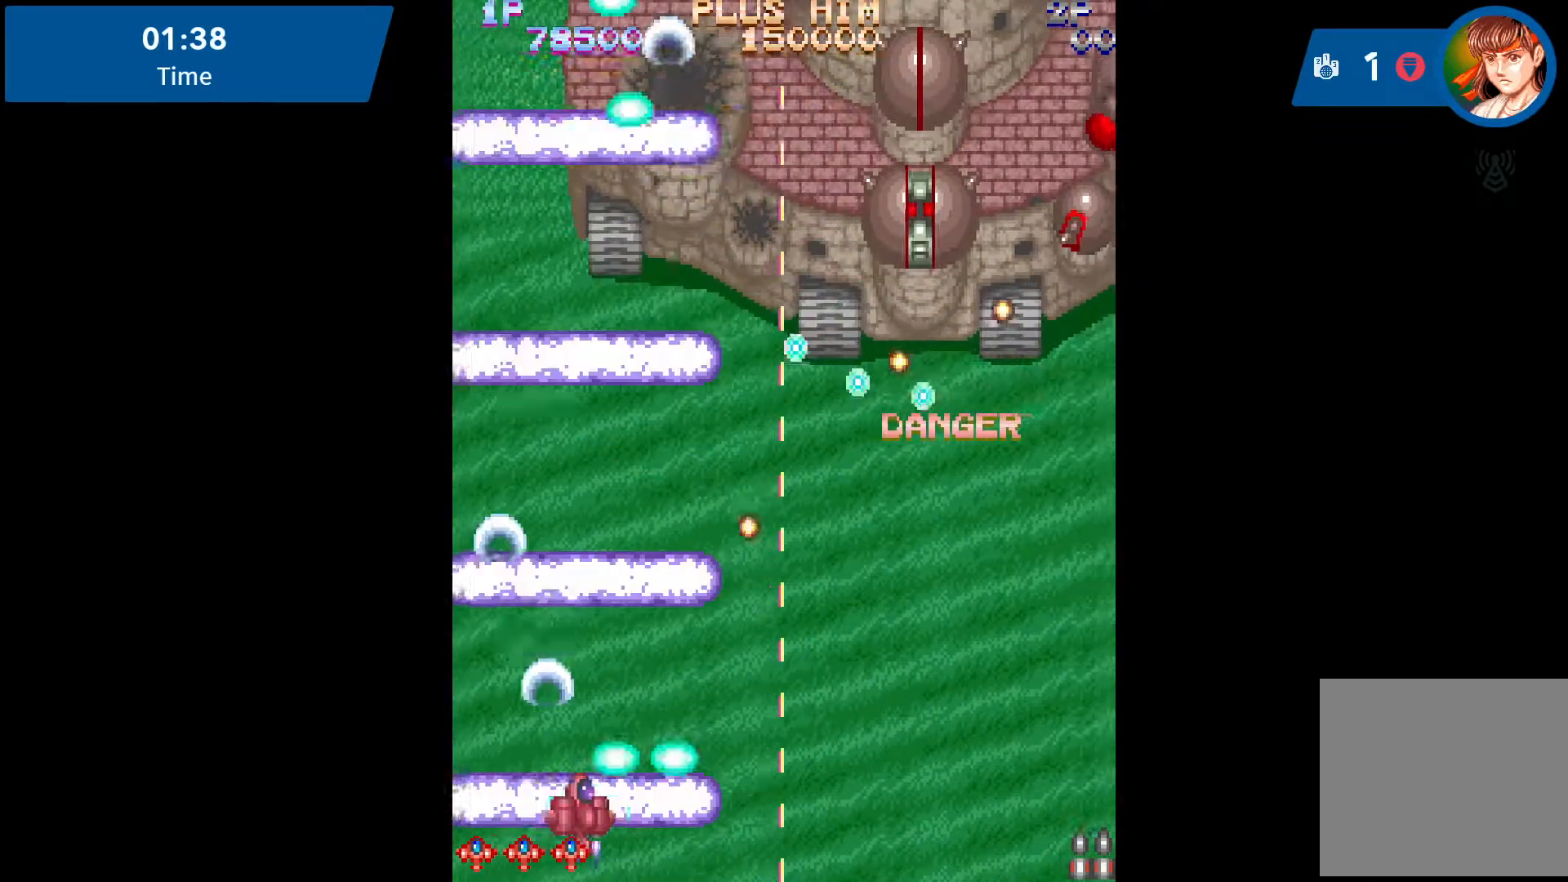
{"buttons": ["A"], "events": [[150, "A", "down"], [283, "A", "up"], [300, "A", "down"], [317, "DPAD_RIGHT", "up"], [467, "A", "up"], [483, "A", "down"]]}
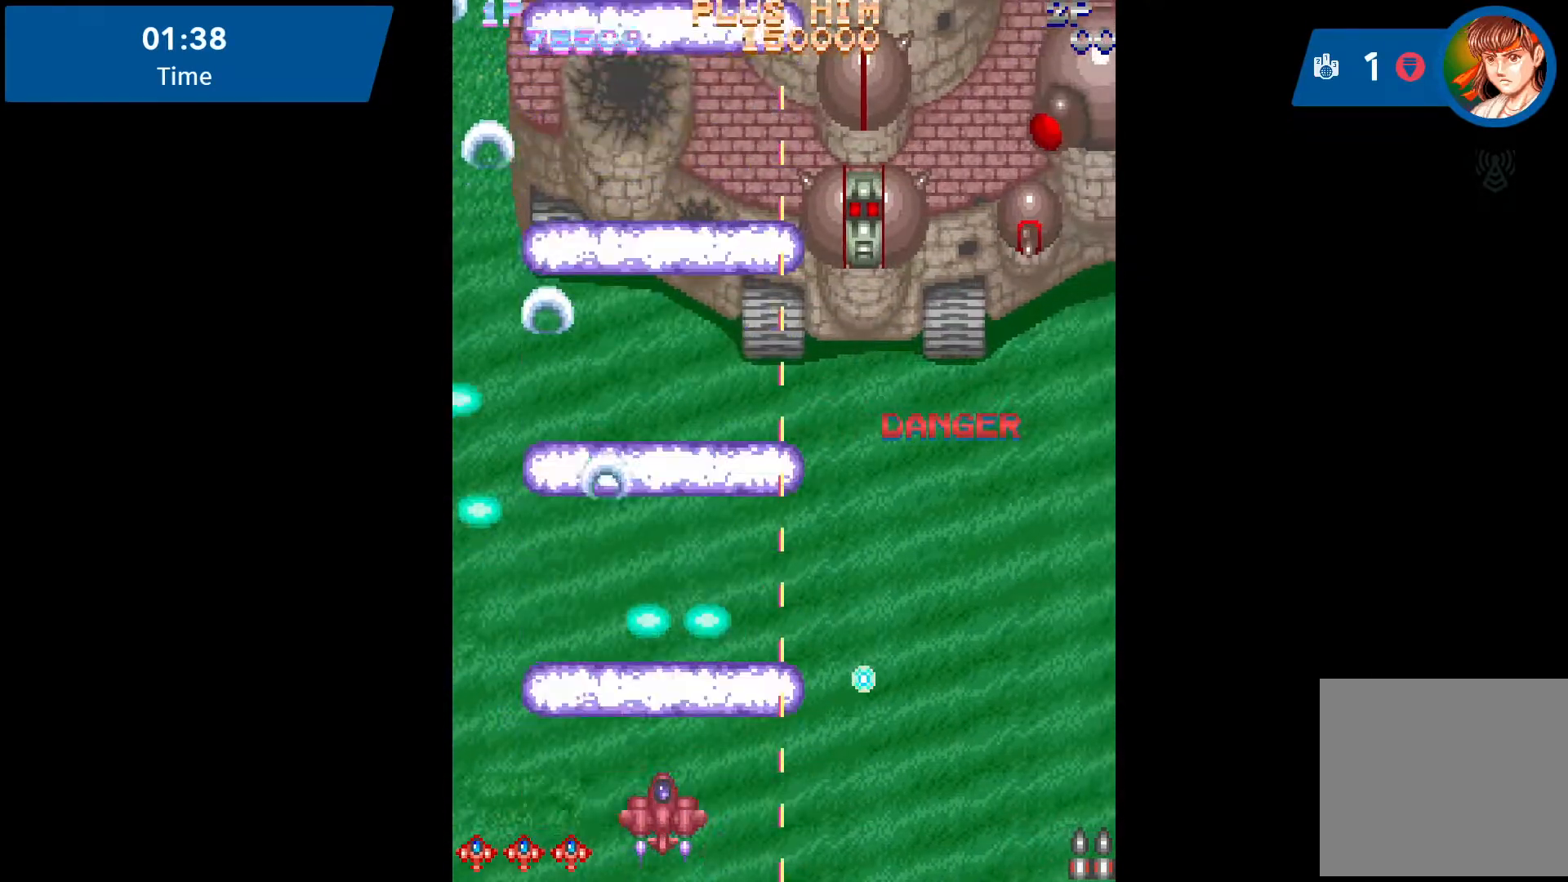
{"buttons": ["A"], "events": [[133, "DPAD_RIGHT", "down"], [217, "A", "up"], [217, "DPAD_RIGHT", "up"], [333, "A", "down"], [400, "A", "up"], [483, "A", "down"]]}
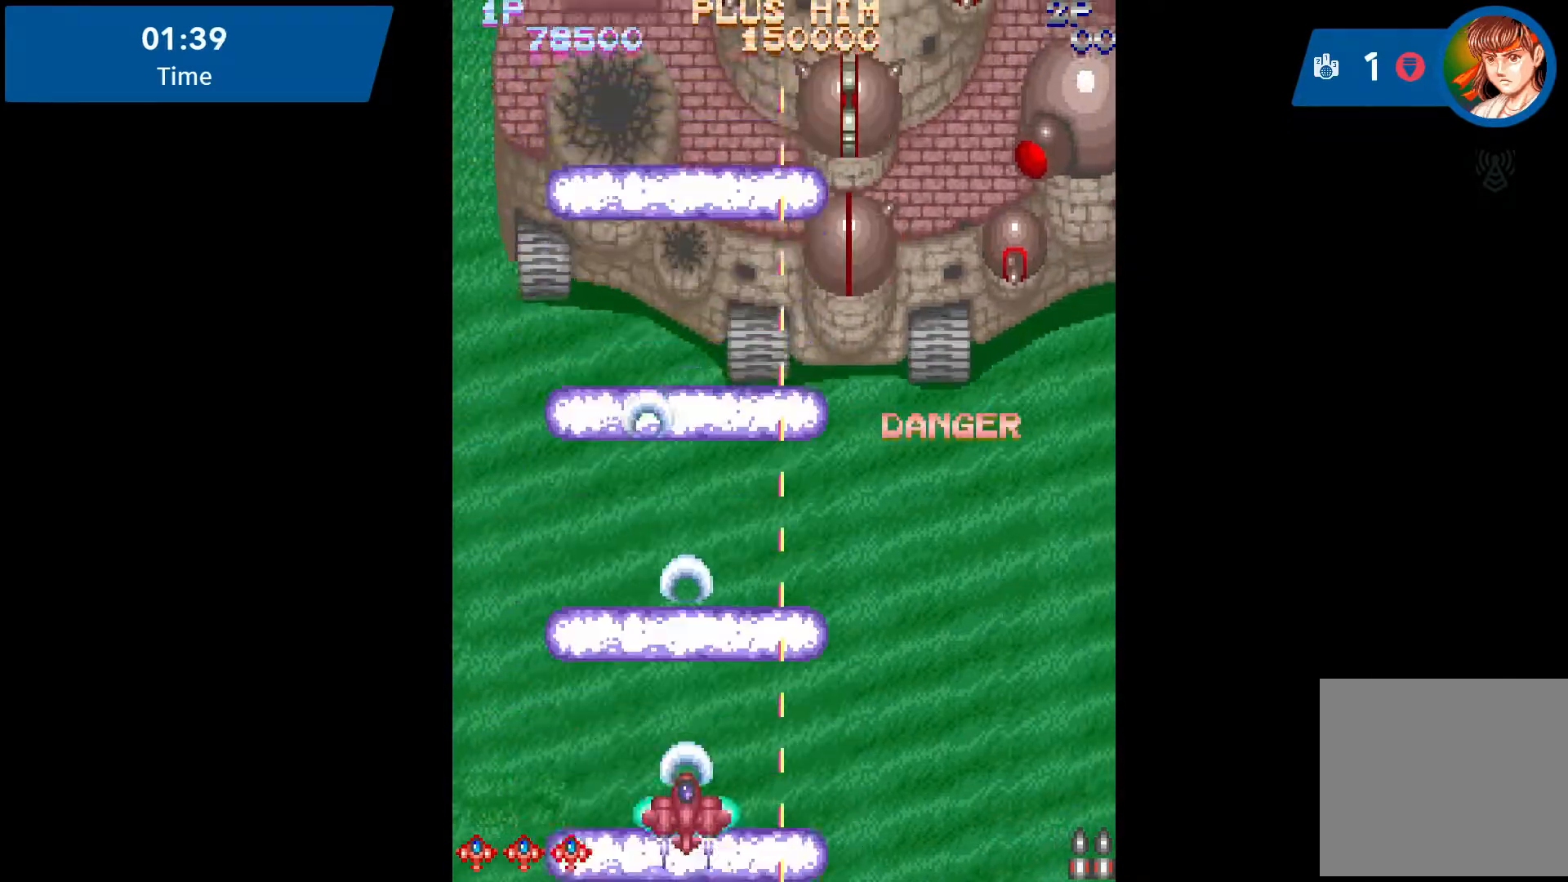
{"buttons": [], "events": [[17, "A", "up"], [150, "A", "down"], [167, "A", "up"], [367, "A", "down"], [483, "A", "up"]]}
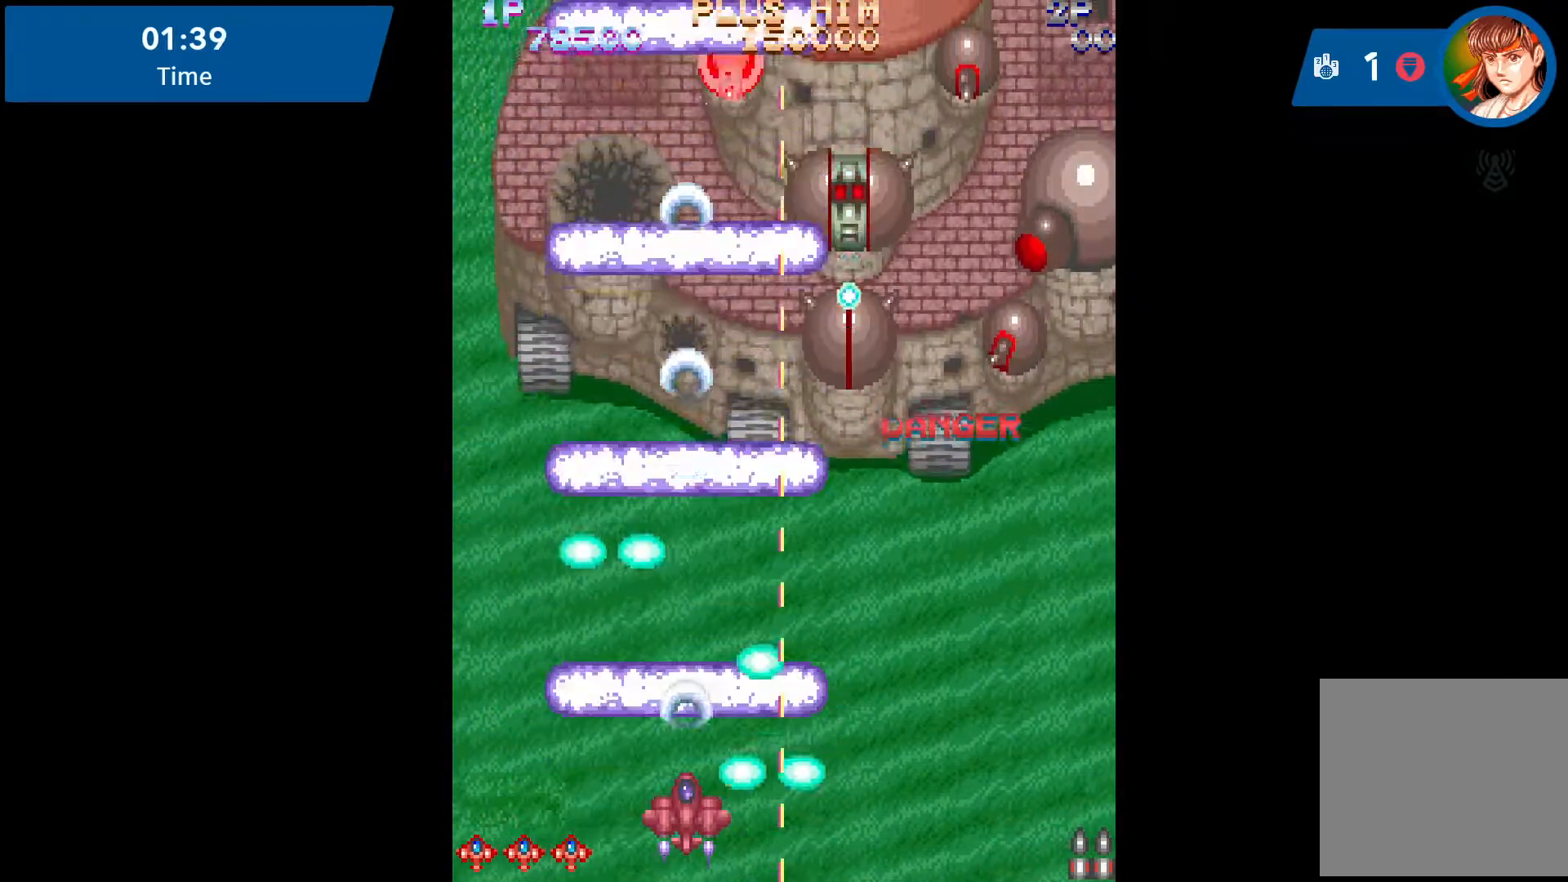
{"buttons": ["A", "DPAD_LEFT"], "events": [[17, "A", "down"], [217, "A", "up"], [383, "DPAD_LEFT", "down"], [483, "A", "down"]]}
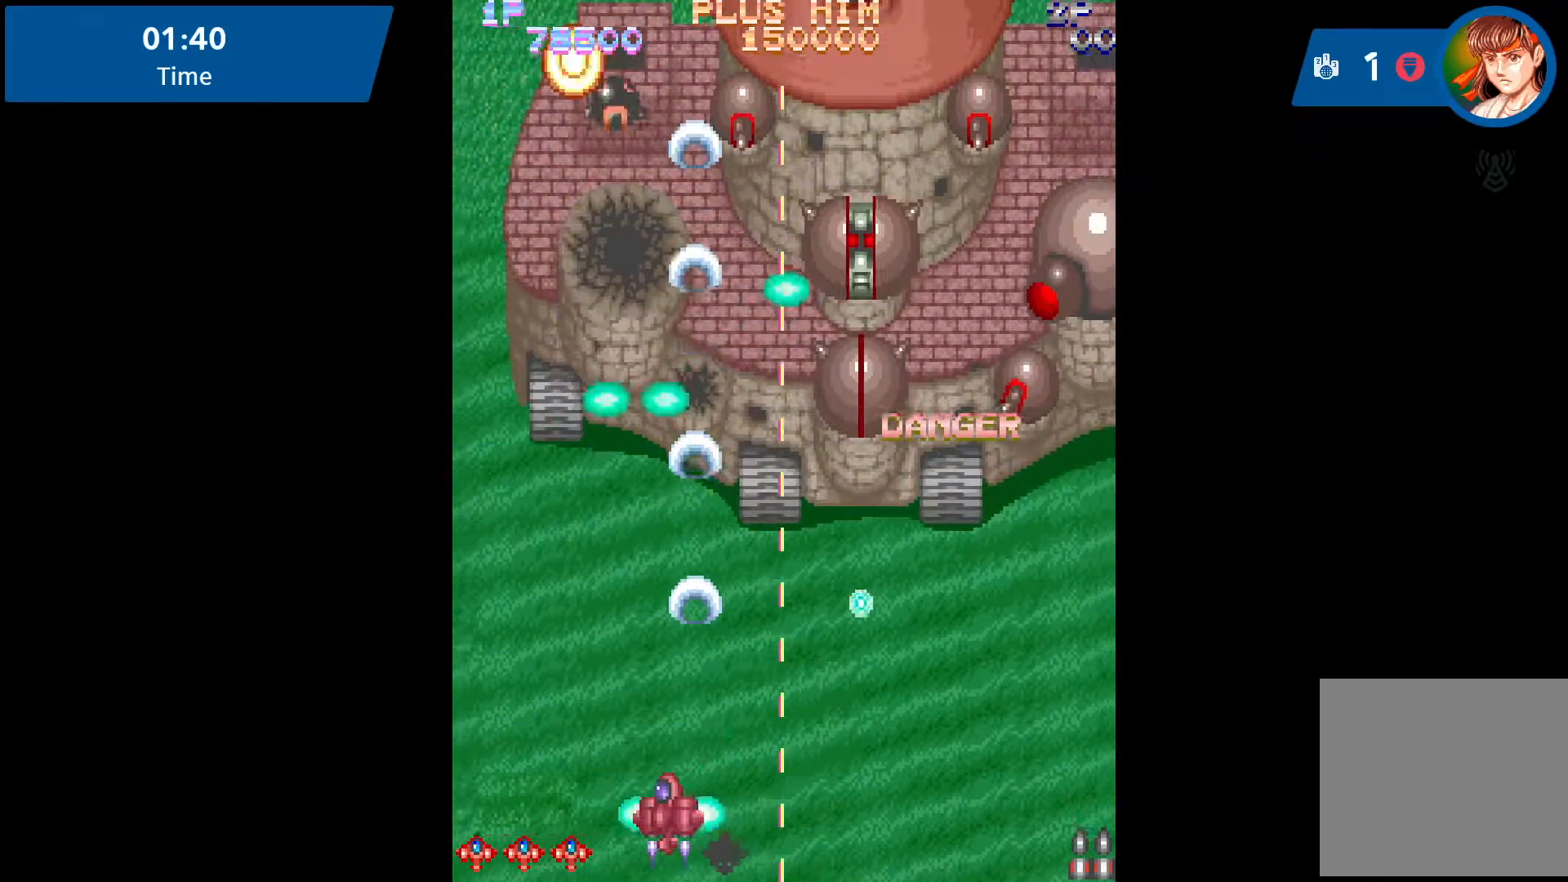
{"buttons": ["DPAD_LEFT"], "events": [[217, "A", "up"], [250, "A", "down"], [267, "DPAD_LEFT", "up"], [417, "A", "up"], [450, "DPAD_LEFT", "down"]]}